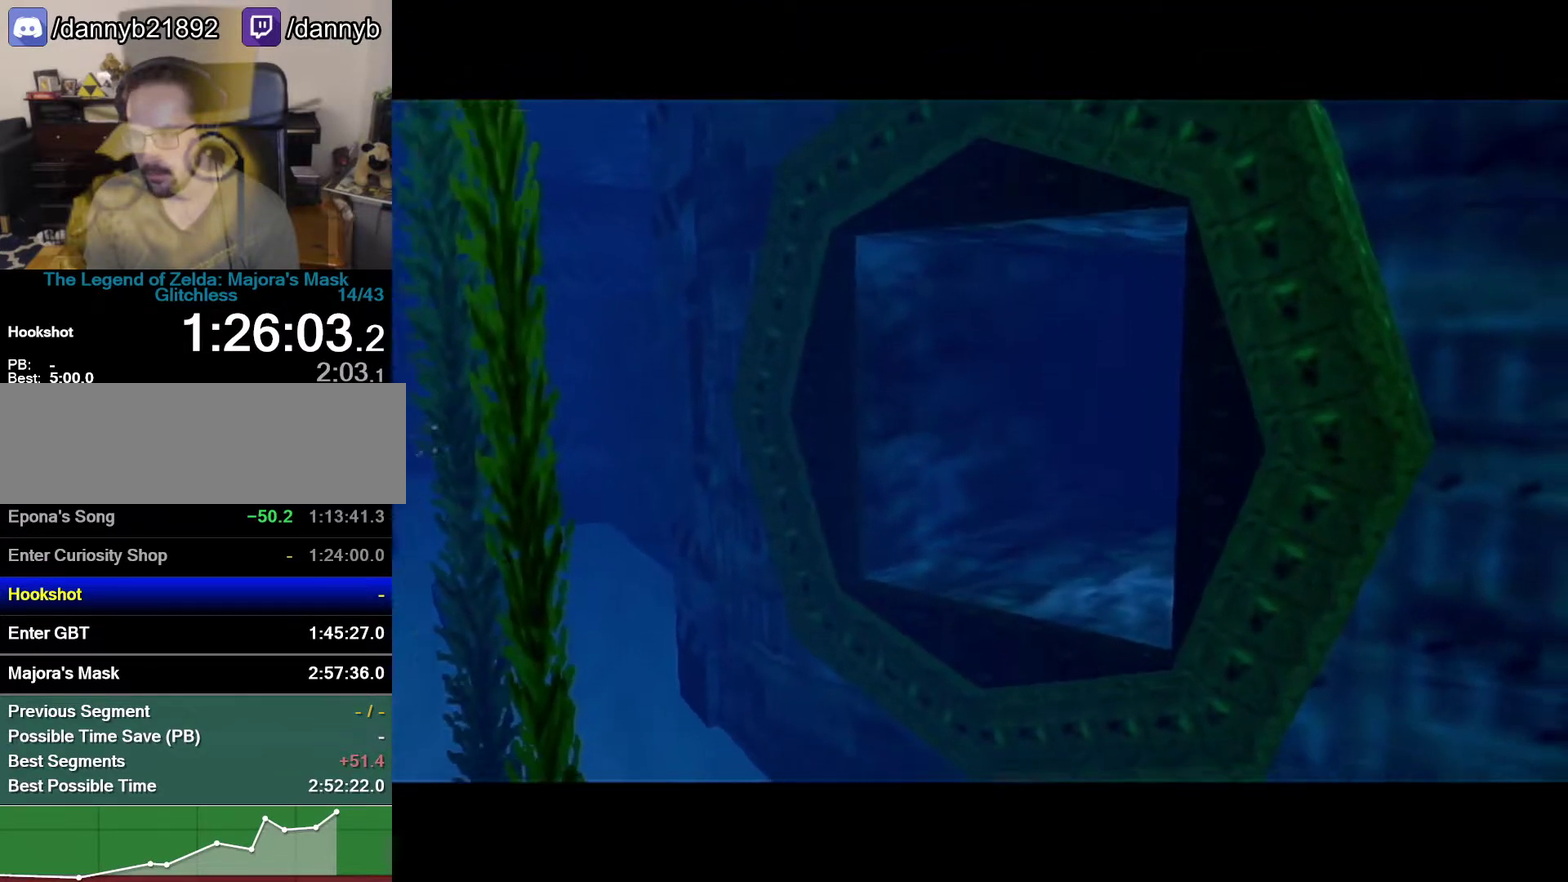
Gameplay with a controller (Nintendo layout); each line is a JSON object with the inputs held at the frame after it. "events" lists button and stick changes between this image and that frame as [ms after this image, input, new state], when the widget could be followed in between. Not read: L3 R3.
{"buttons": [], "left_stick": "center", "events": []}
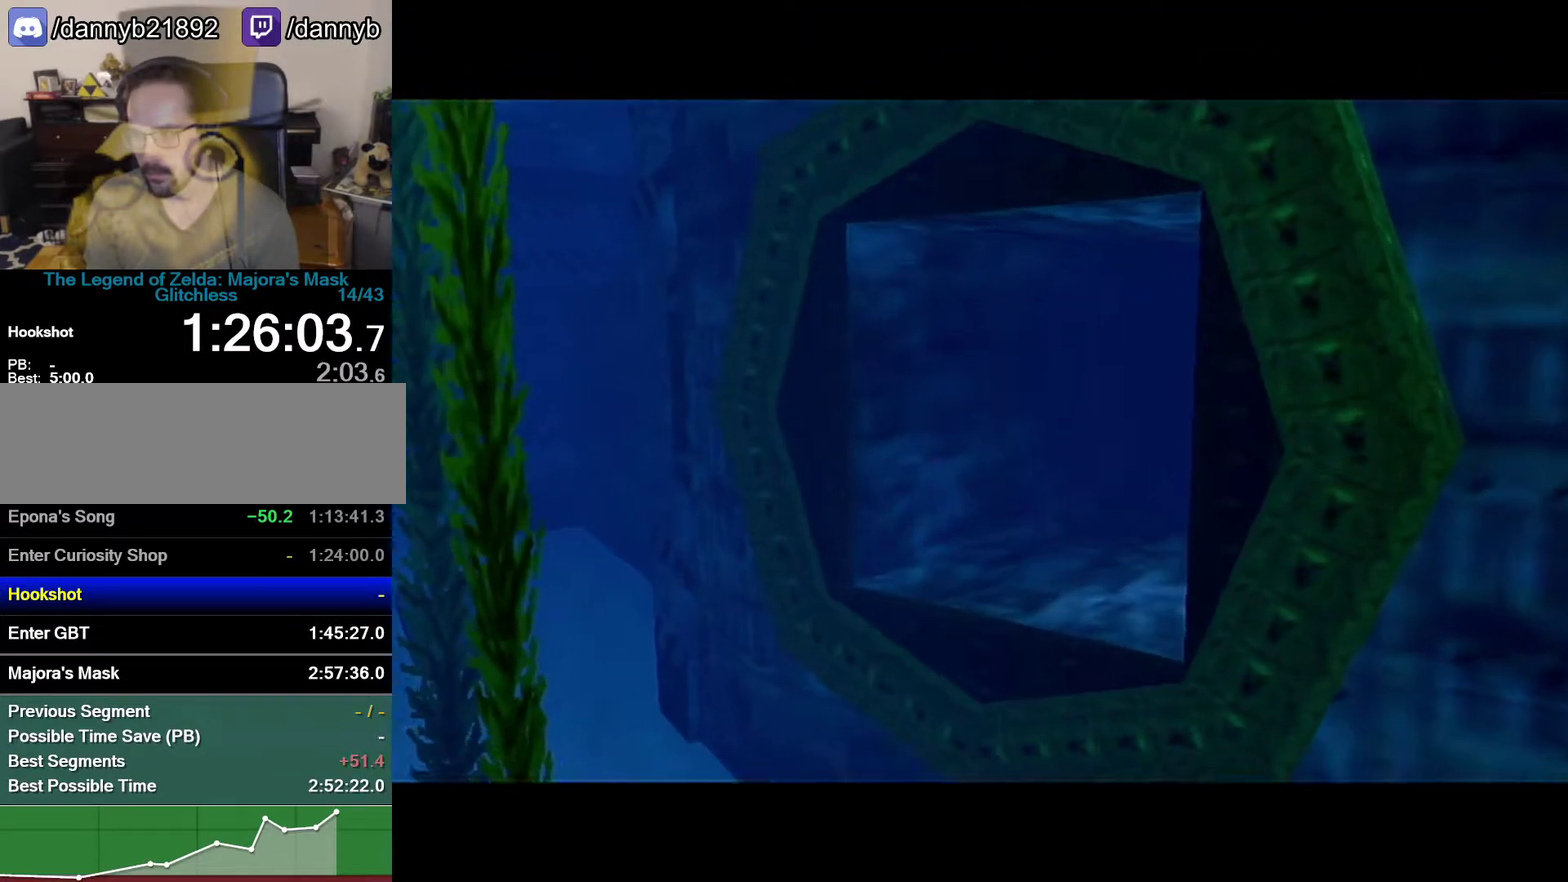
{"buttons": [], "left_stick": "center", "events": [[367, "C_LEFT", "down"], [483, "C_LEFT", "up"]]}
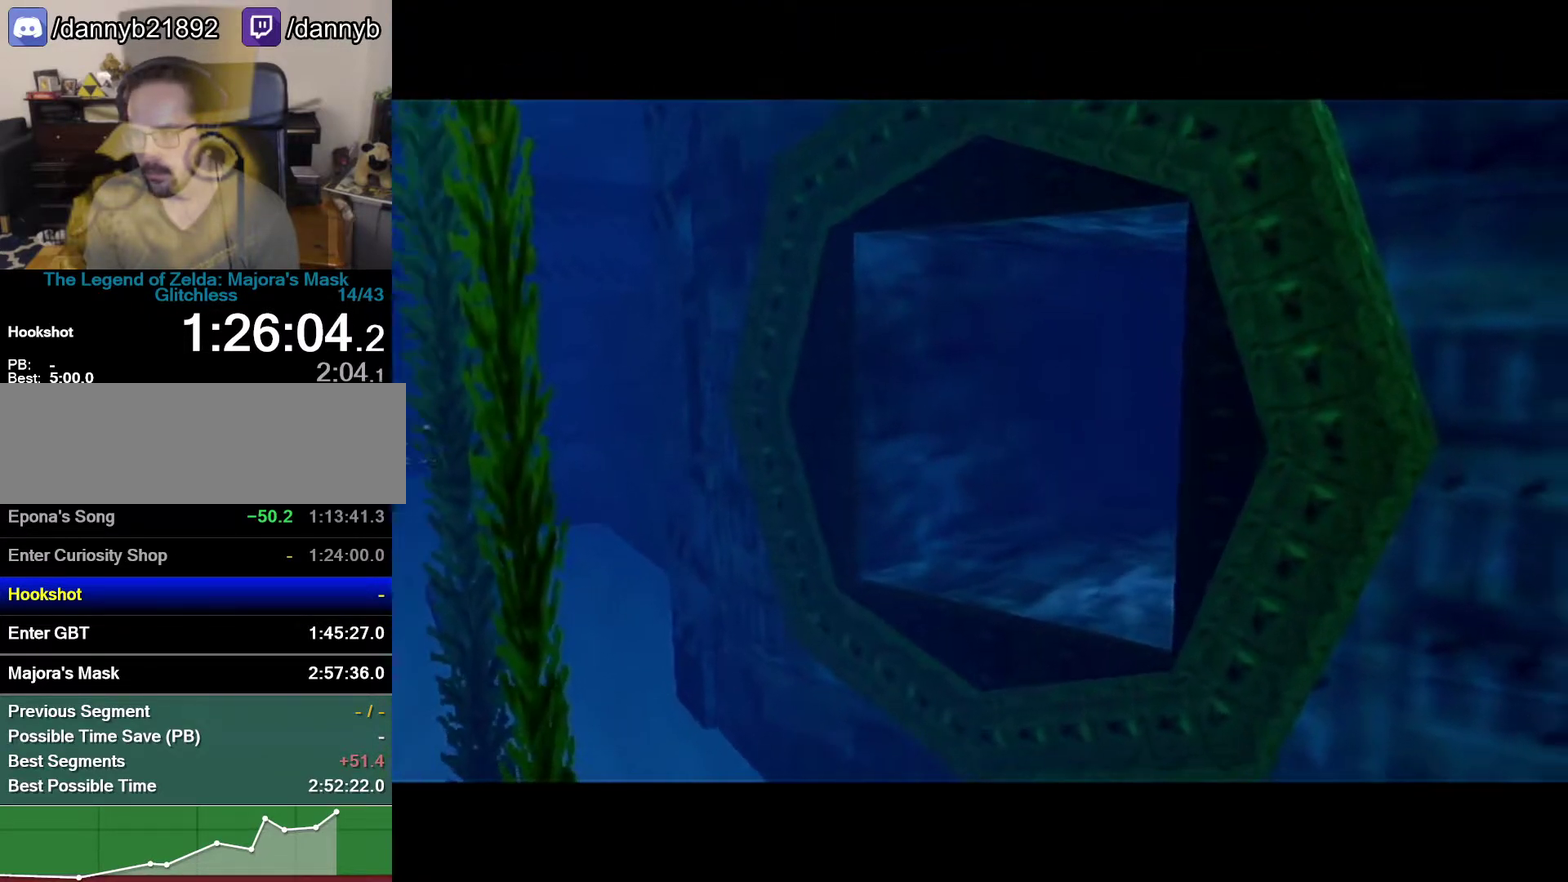
{"buttons": [], "left_stick": "center", "events": [[150, "C_LEFT", "down"], [267, "C_LEFT", "up"]]}
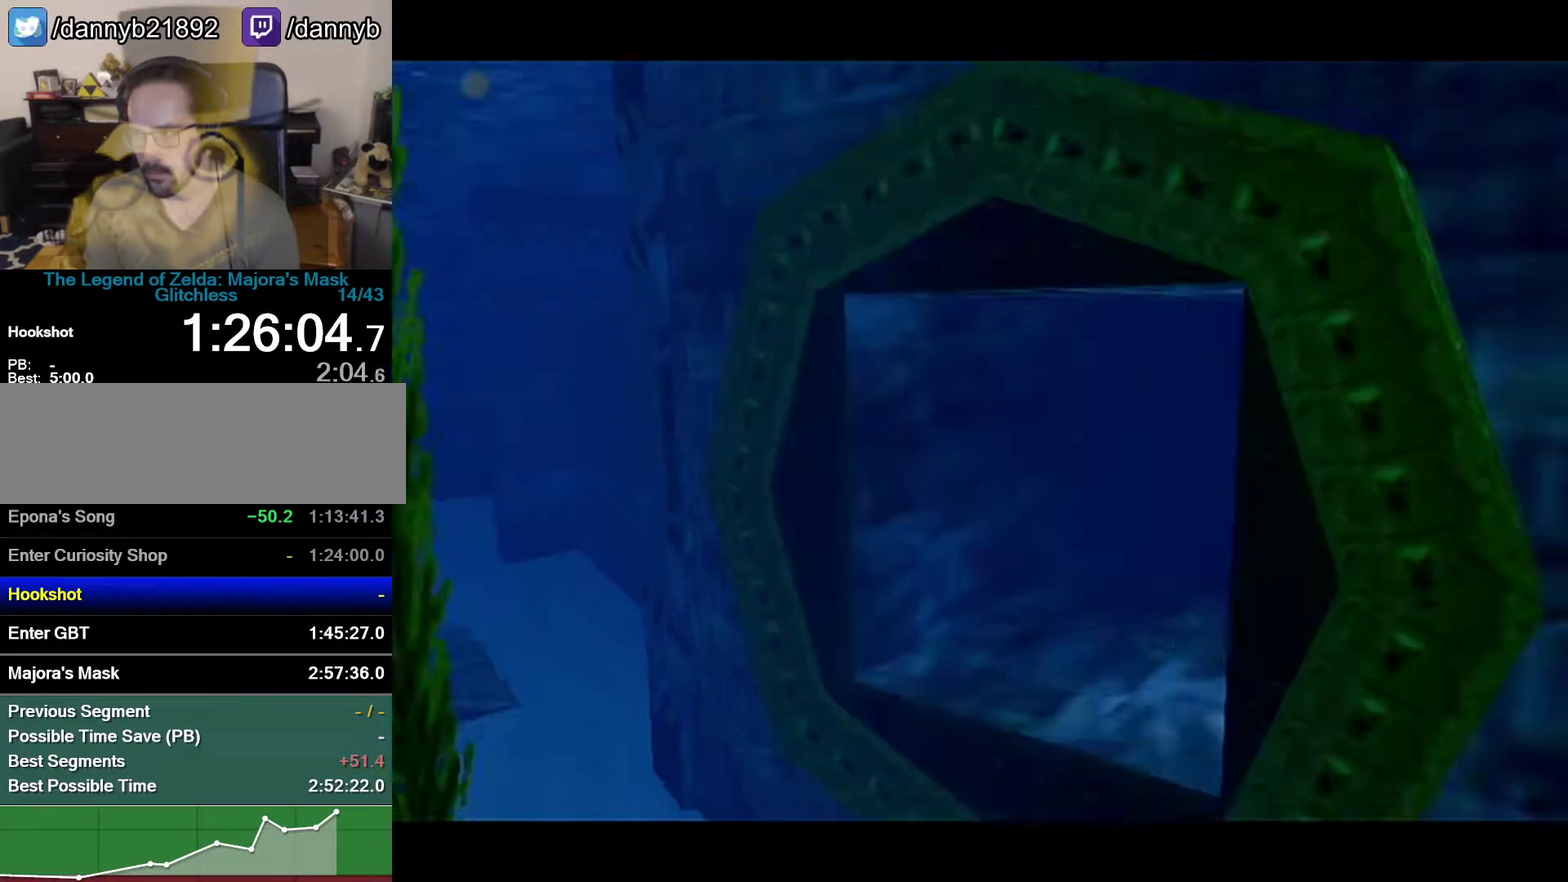
{"buttons": ["C_LEFT"], "left_stick": "center", "events": [[17, "C_LEFT", "down"], [150, "C_LEFT", "up"], [250, "C_LEFT", "down"], [333, "C_LEFT", "up"], [400, "C_LEFT", "down"]]}
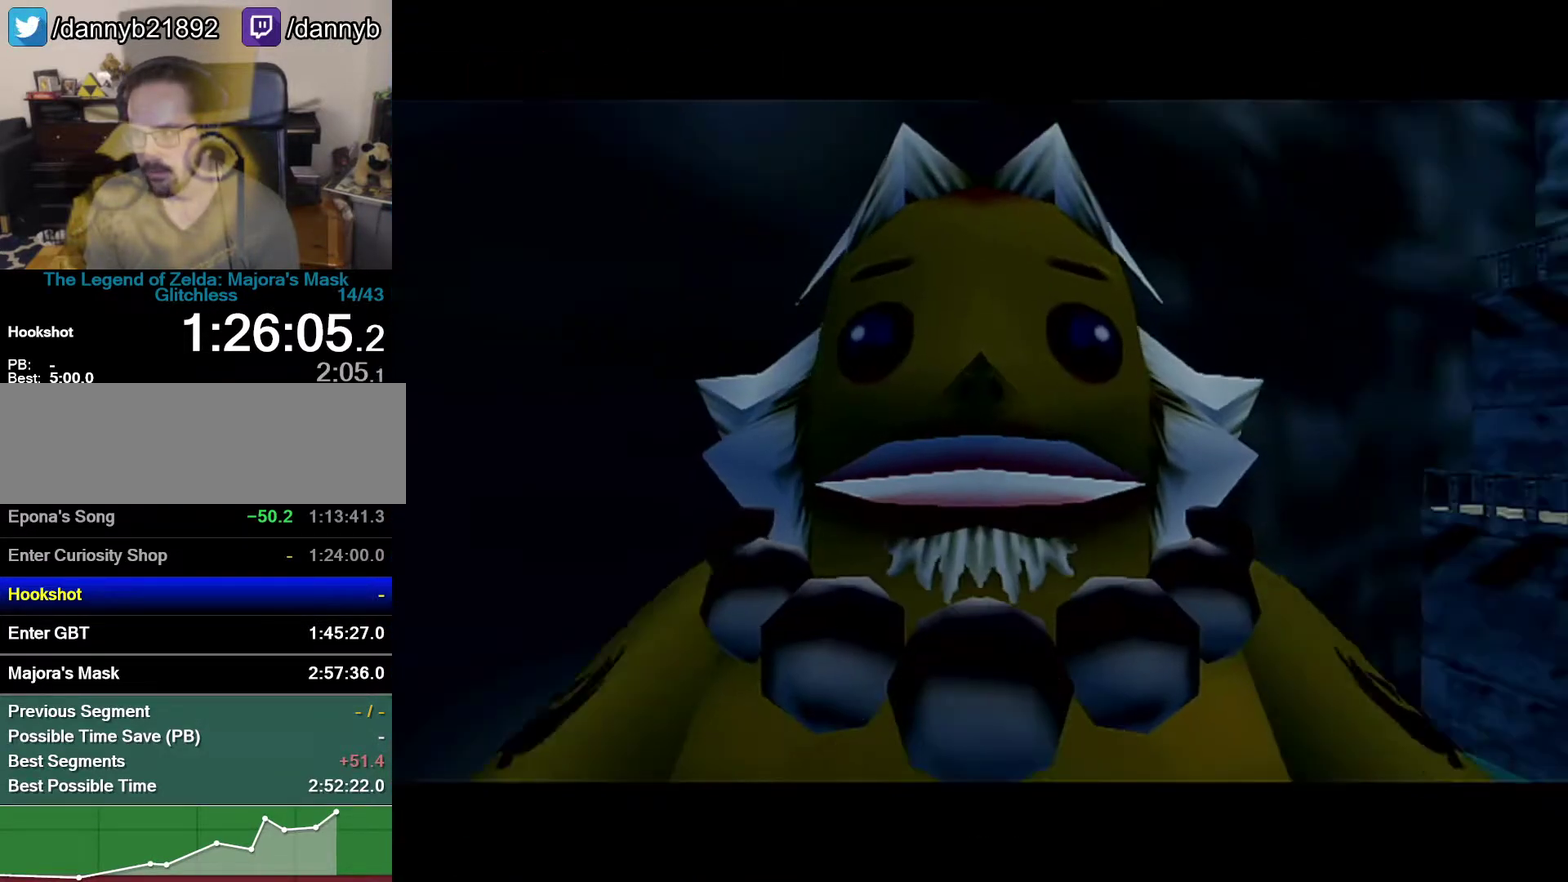
{"buttons": [], "left_stick": "center", "events": [[17, "C_LEFT", "up"], [250, "B", "down"], [300, "A", "down"], [433, "A", "up"], [433, "B", "up"]]}
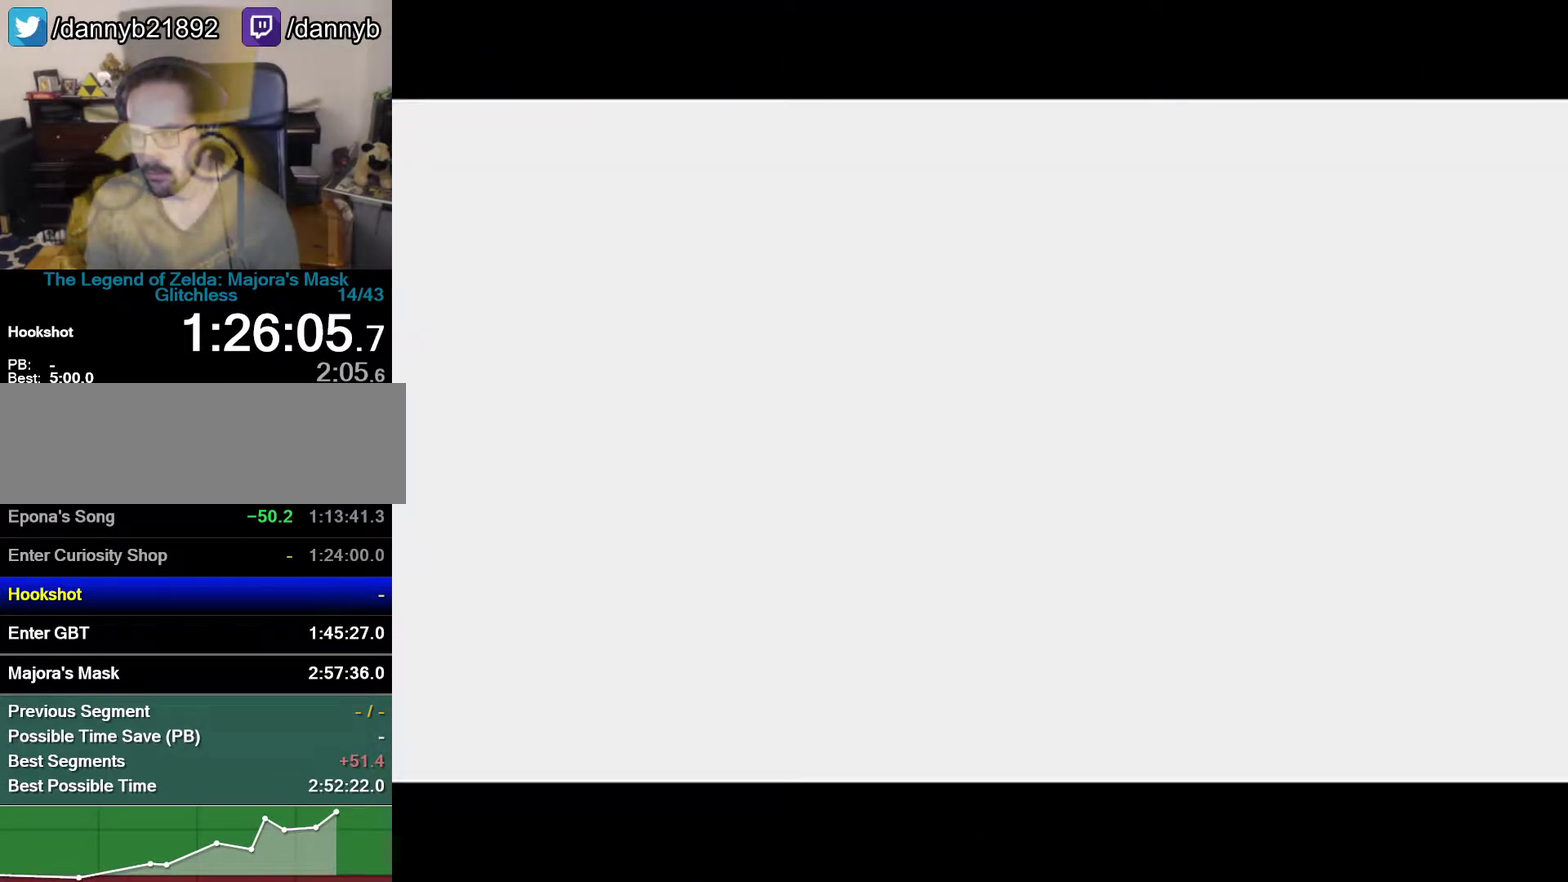
{"buttons": [], "left_stick": "up-right", "events": [[83, "left_stick", "up"], [433, "left_stick", "up-right"]]}
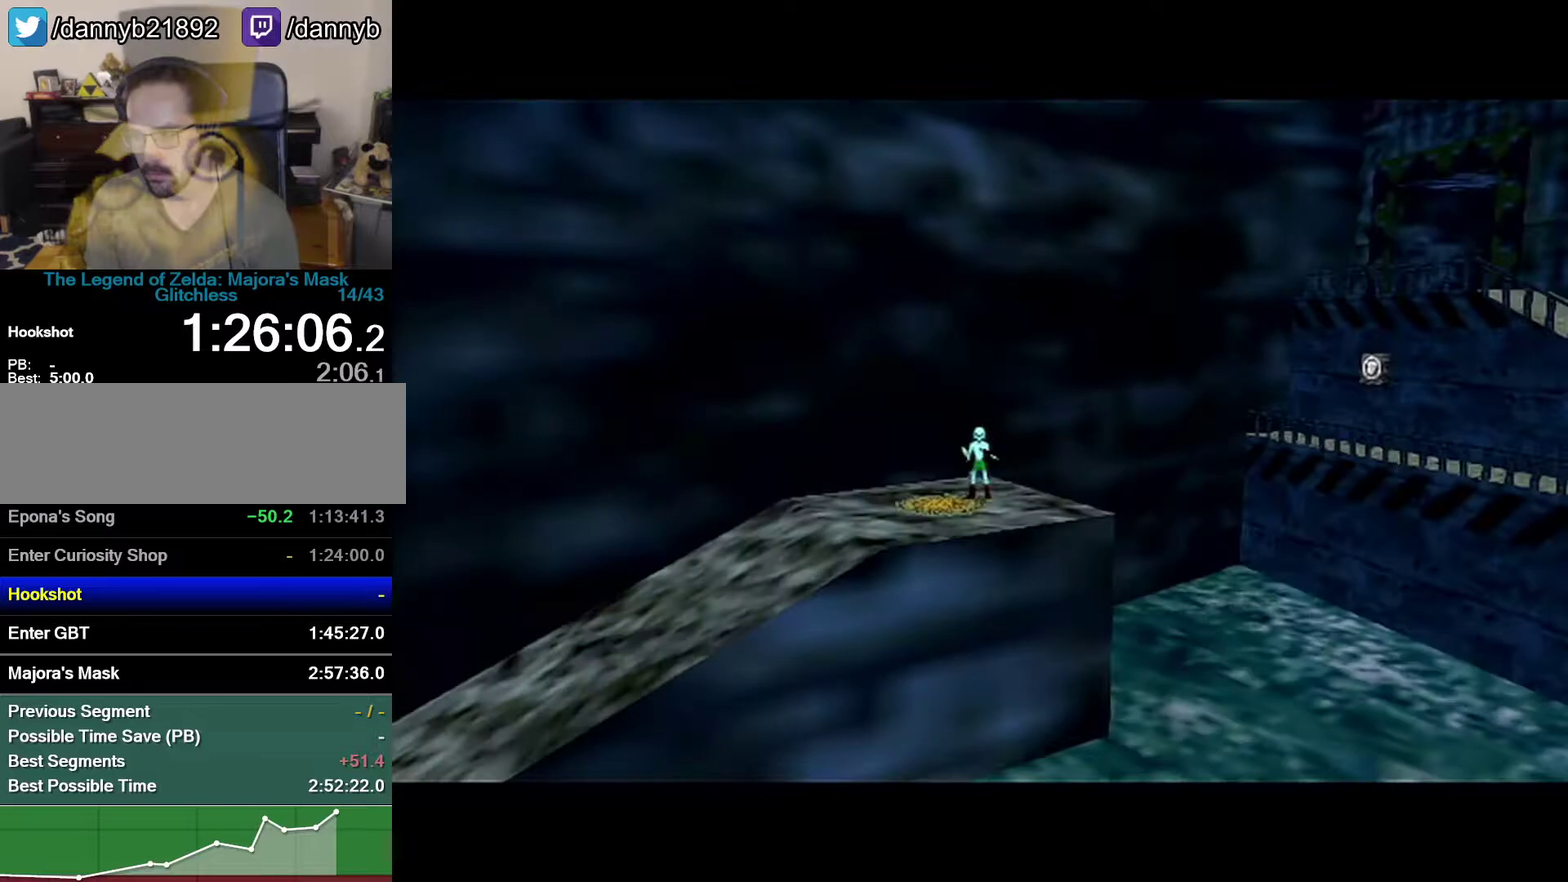
{"buttons": ["A"], "left_stick": "up-right", "events": [[483, "A", "down"]]}
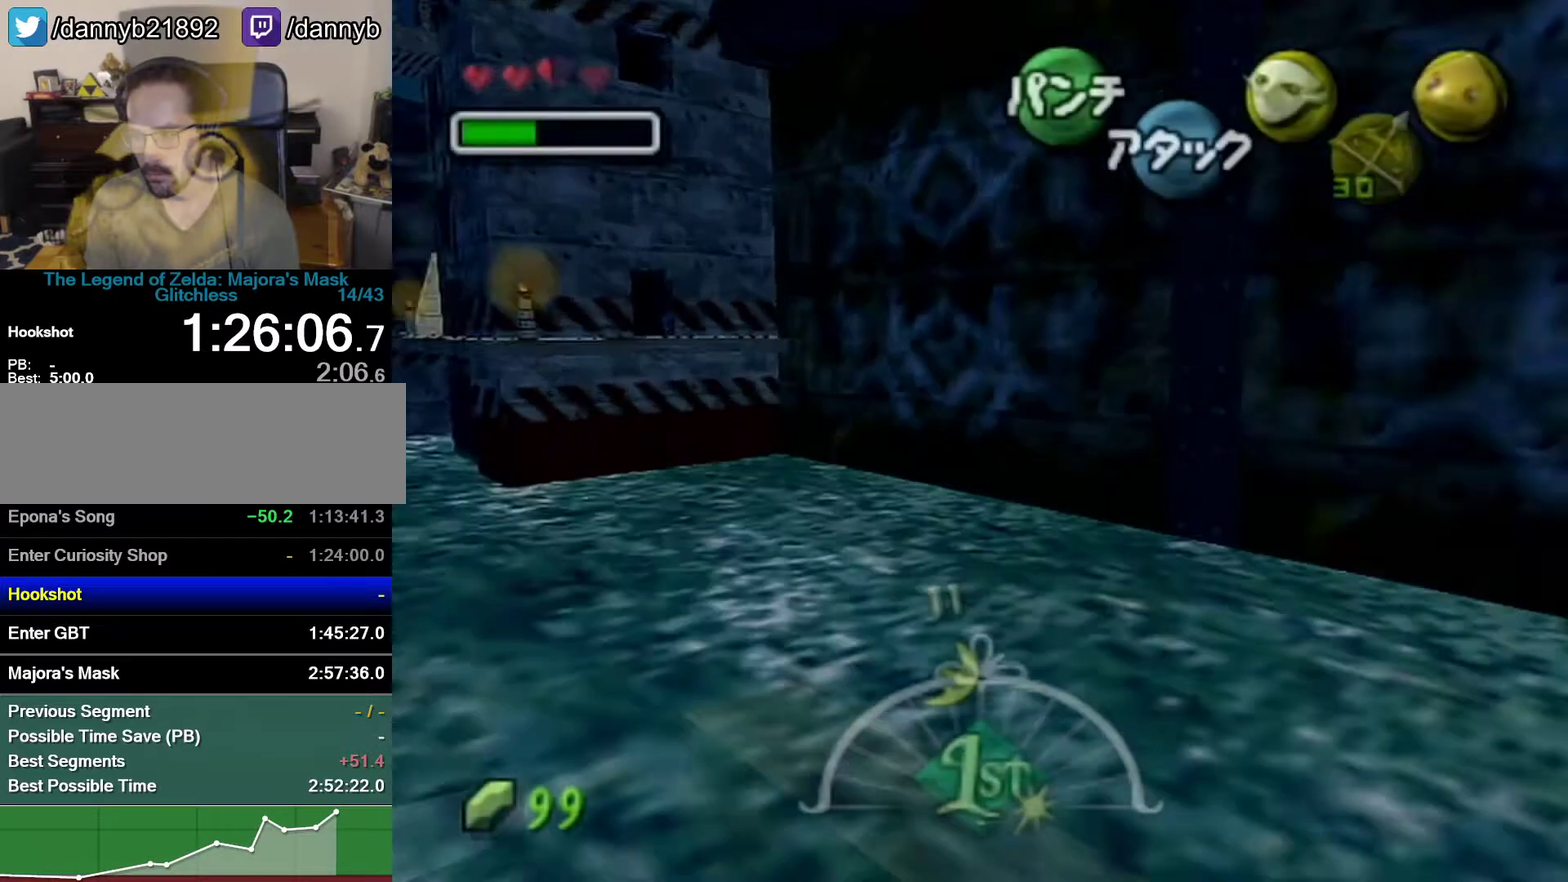
{"buttons": ["A"], "left_stick": "up-right", "events": []}
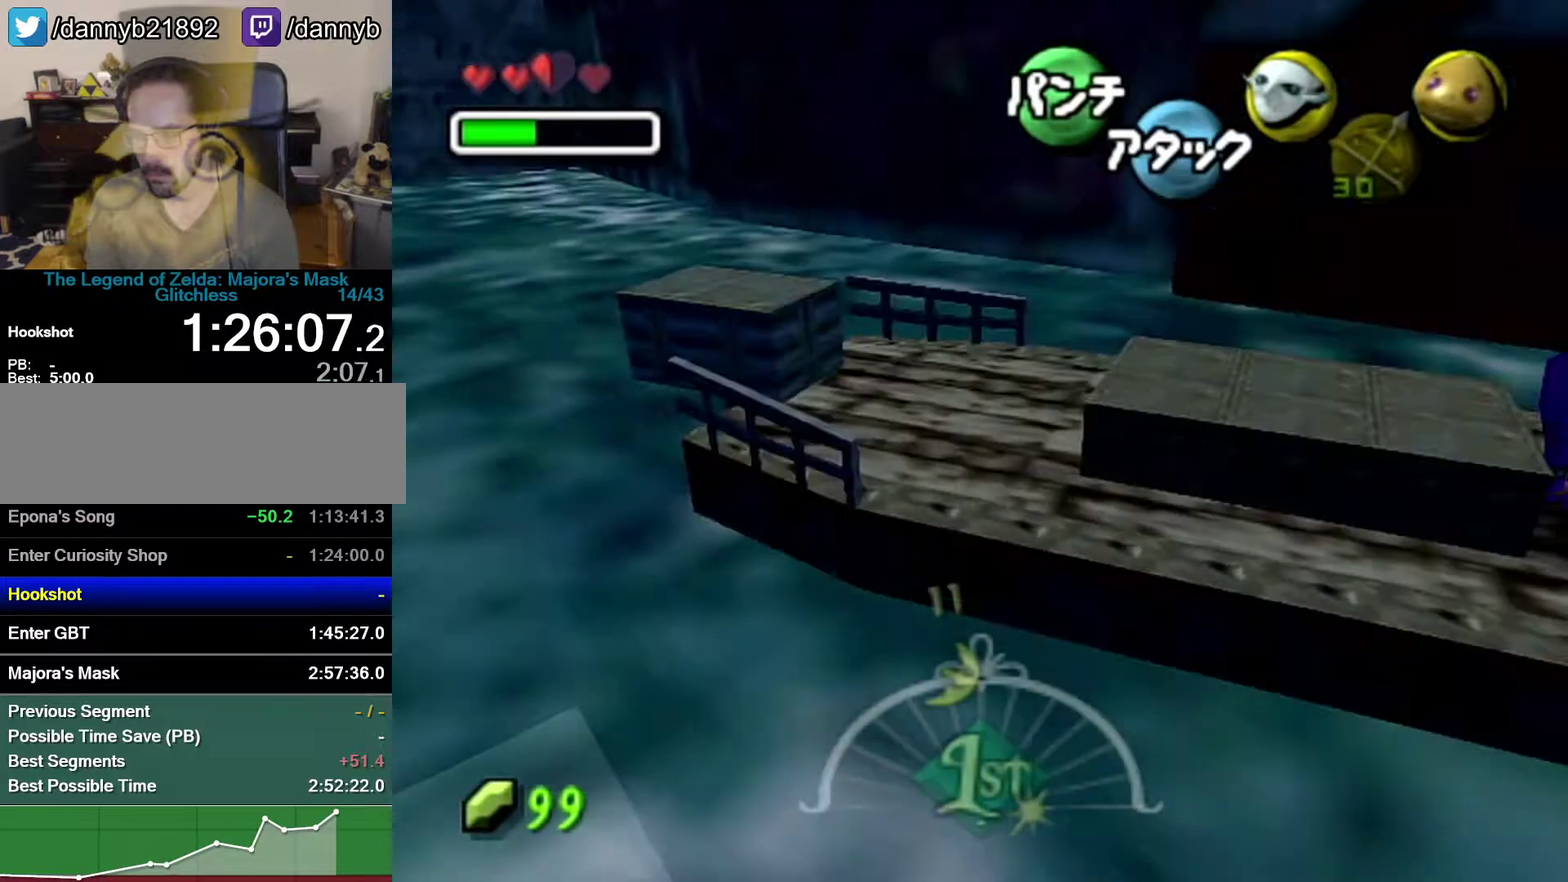
{"buttons": ["A"], "left_stick": "up-right", "events": []}
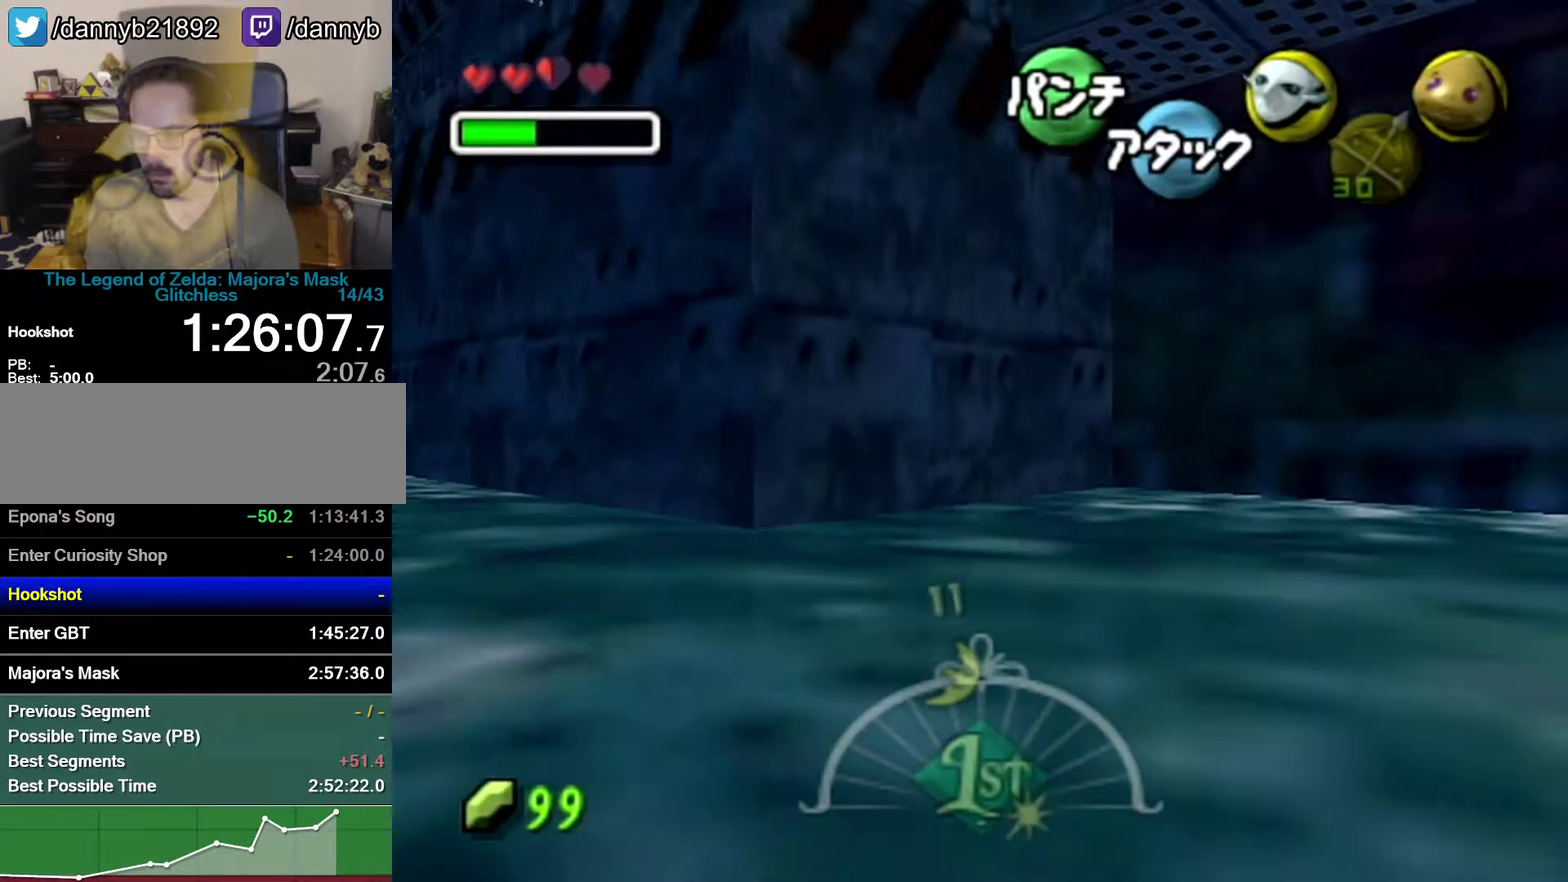
{"buttons": ["A"], "left_stick": "up-right", "events": []}
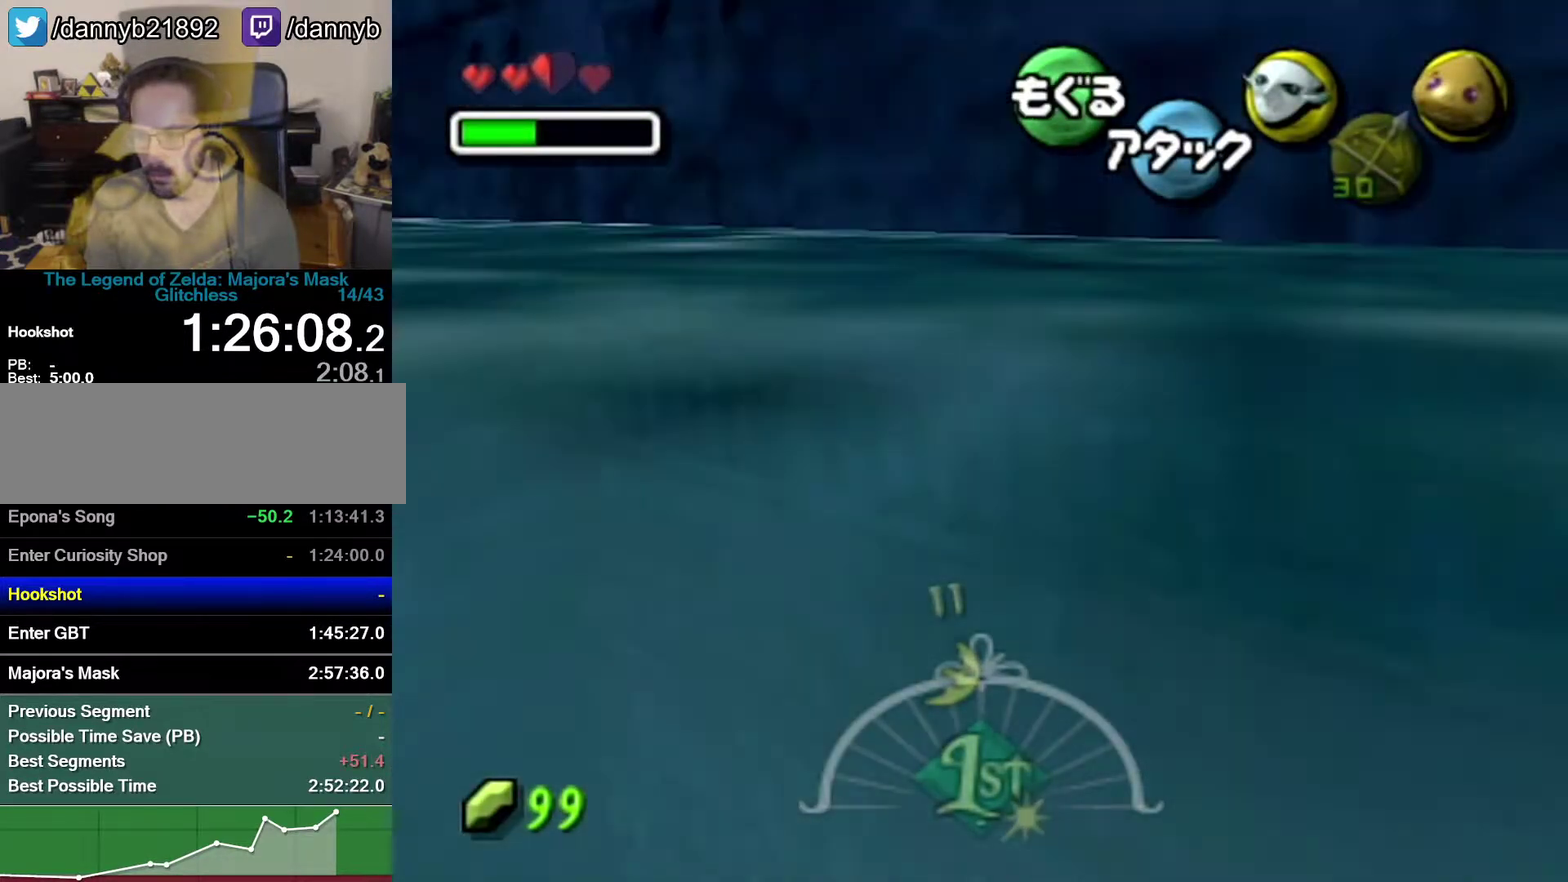
{"buttons": ["A"], "left_stick": "right", "events": [[217, "left_stick", "right"]]}
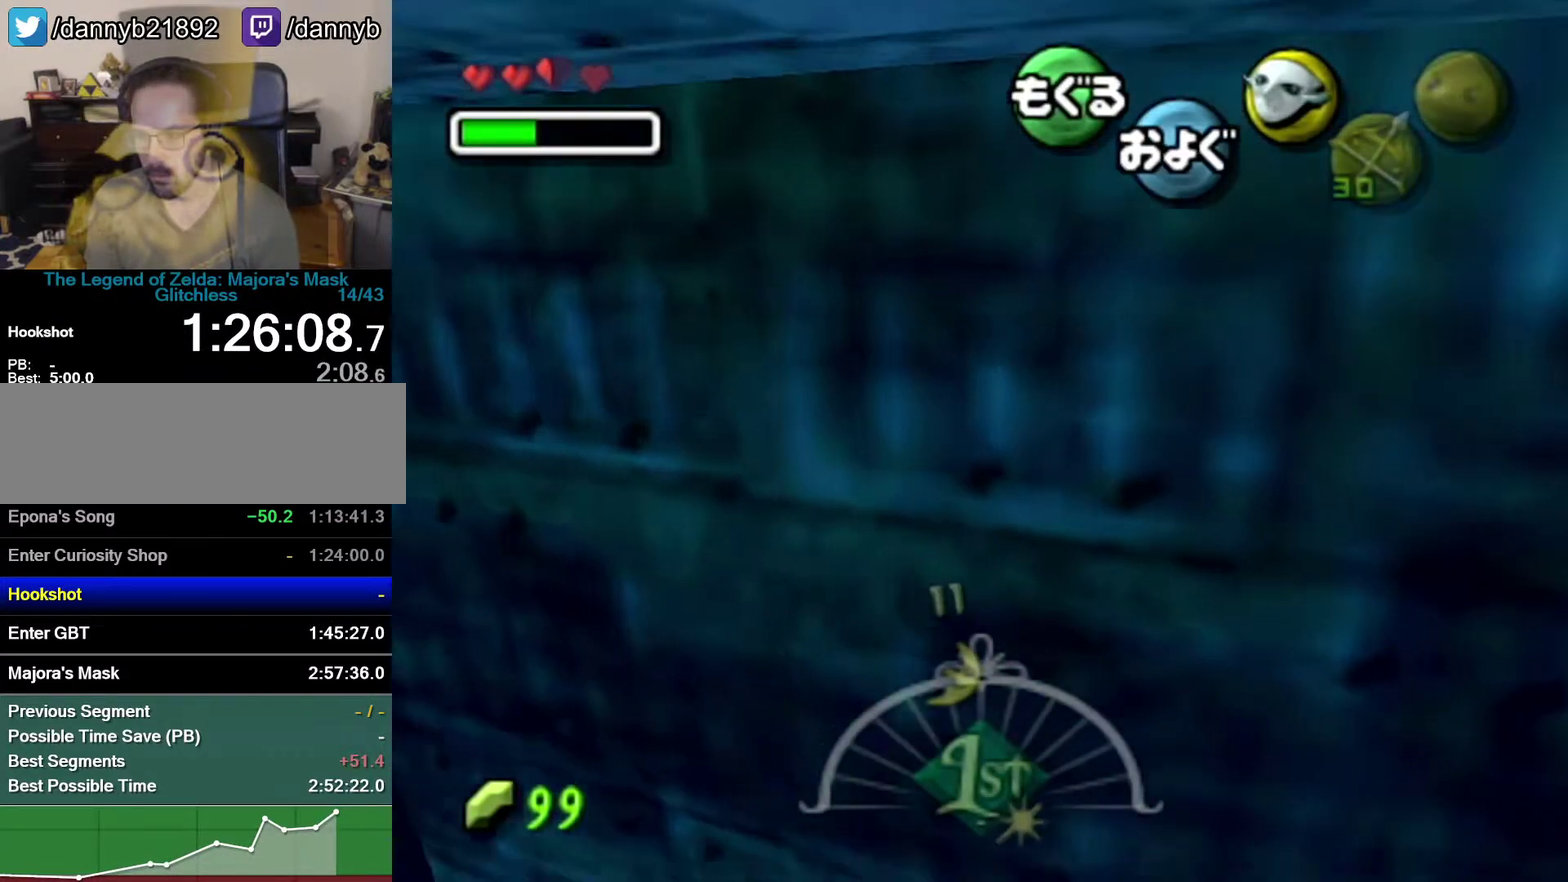
{"buttons": ["A"], "left_stick": "right", "events": []}
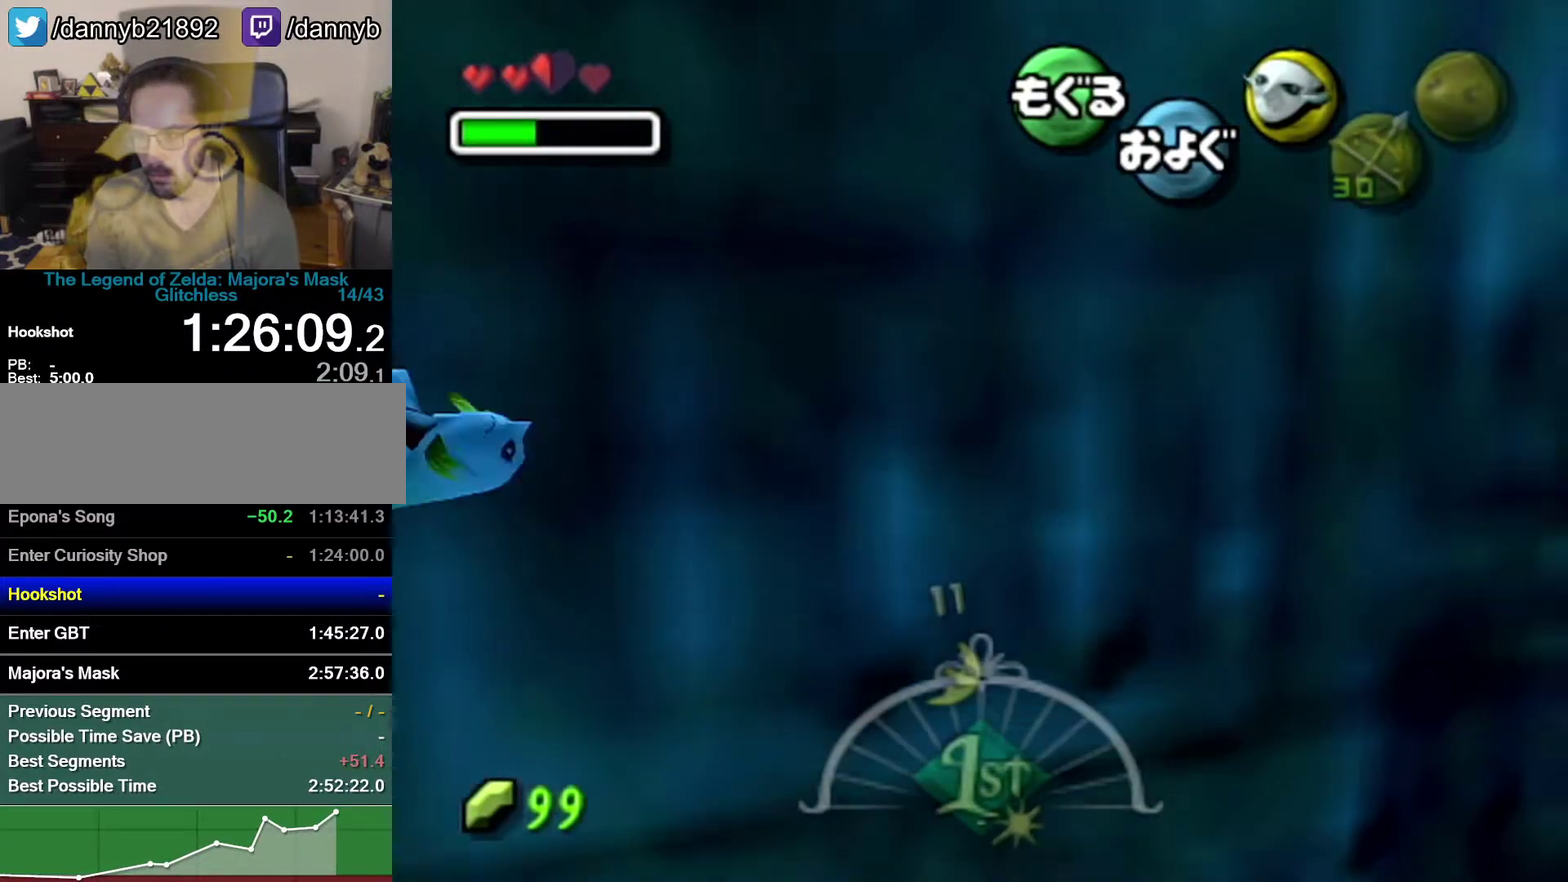
{"buttons": ["A"], "left_stick": "center", "events": [[50, "left_stick", "up-right"], [400, "left_stick", "center"]]}
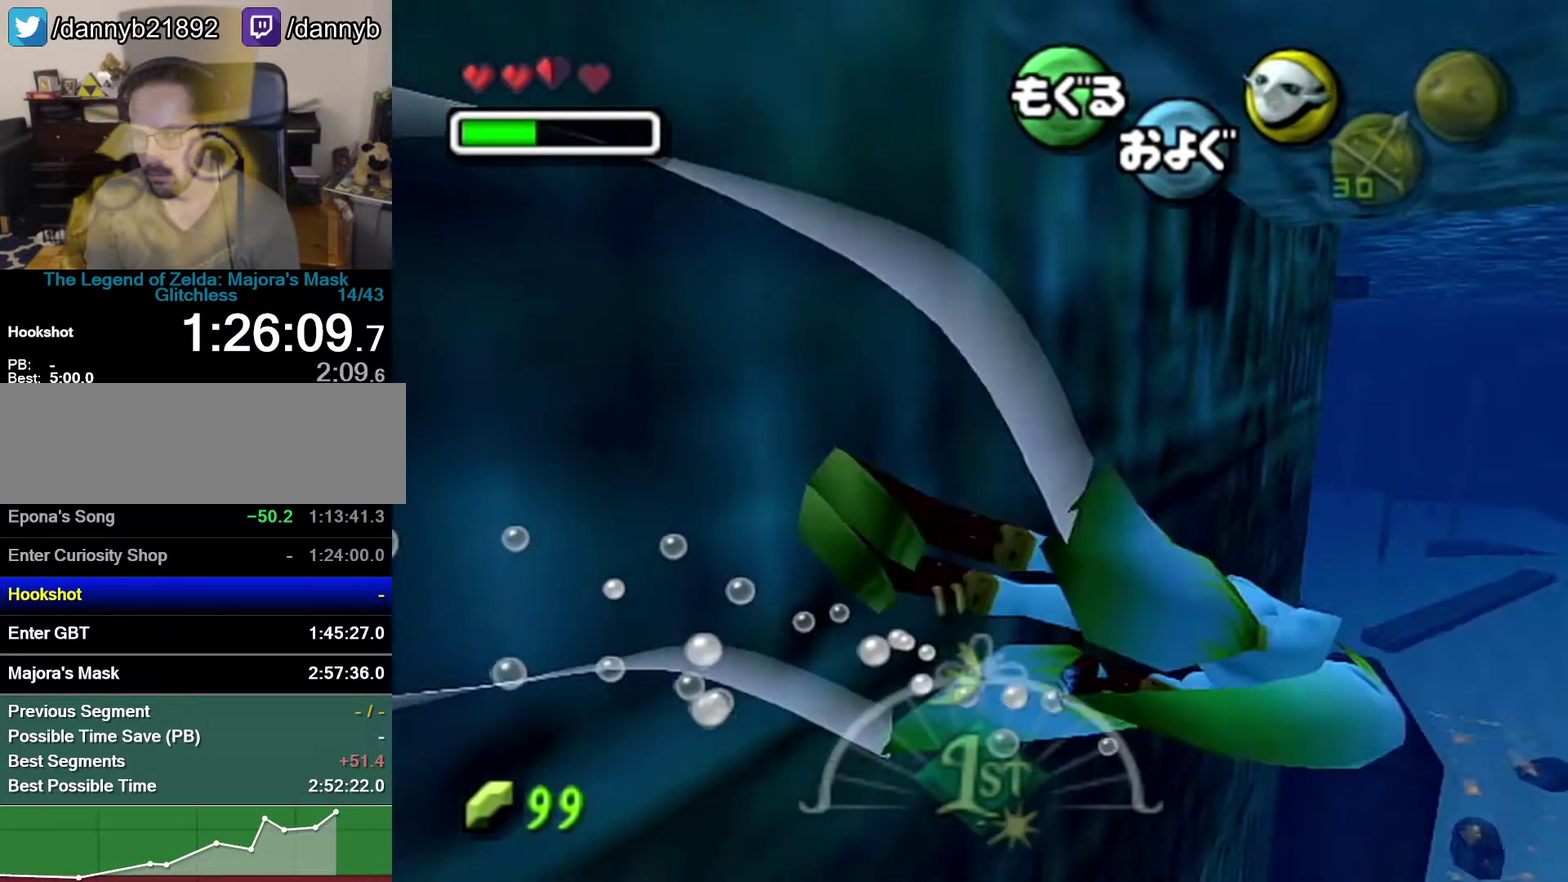
{"buttons": ["A"], "left_stick": "up-left", "events": [[183, "left_stick", "up-left"]]}
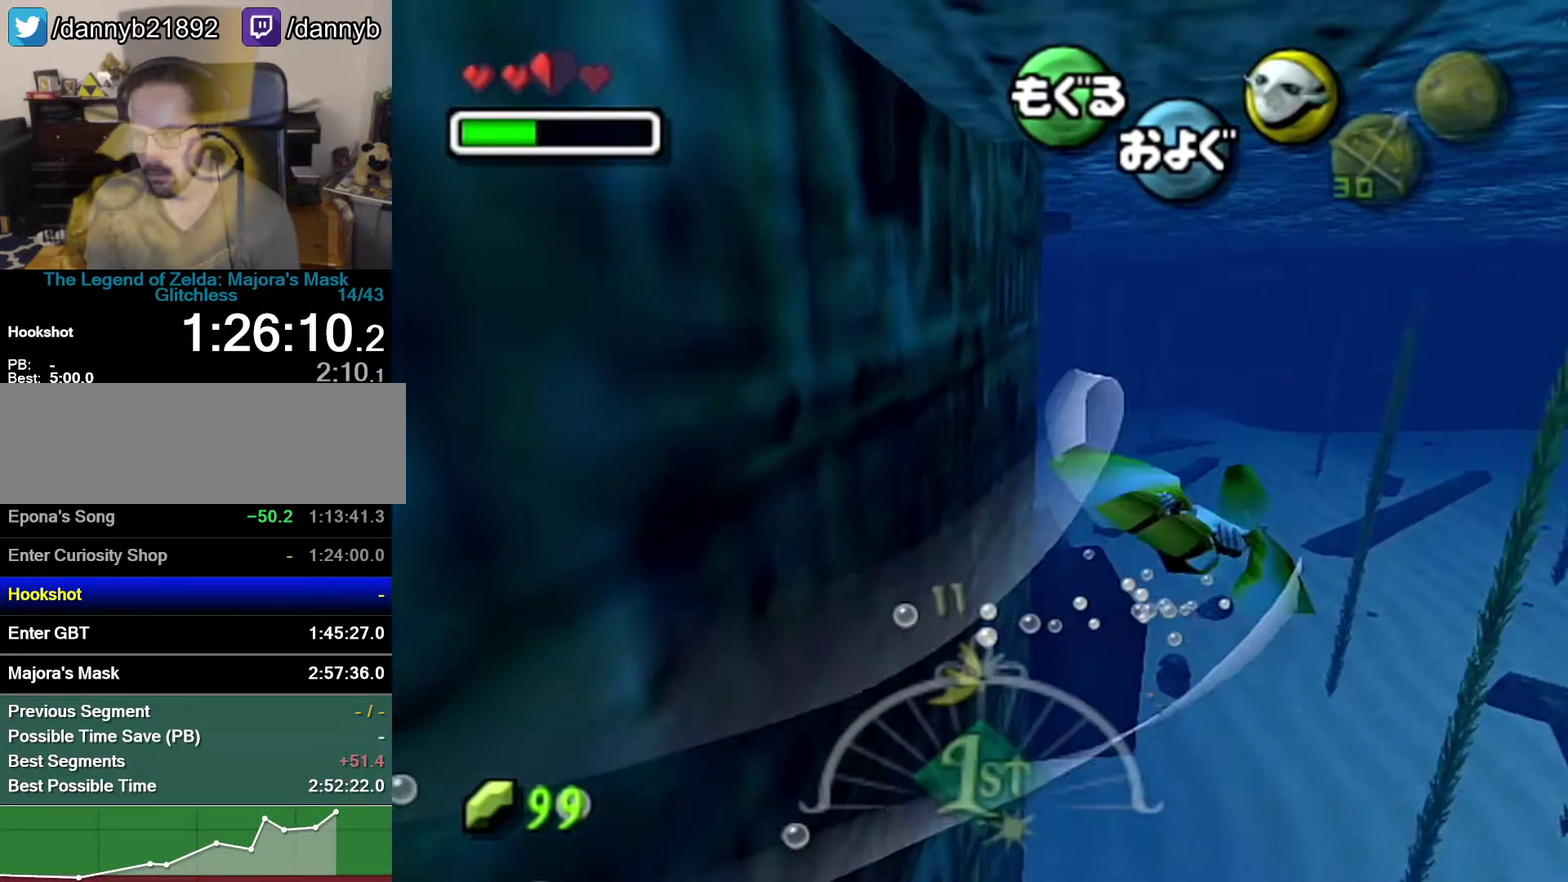
{"buttons": ["A"], "left_stick": "center", "events": [[217, "left_stick", "center"]]}
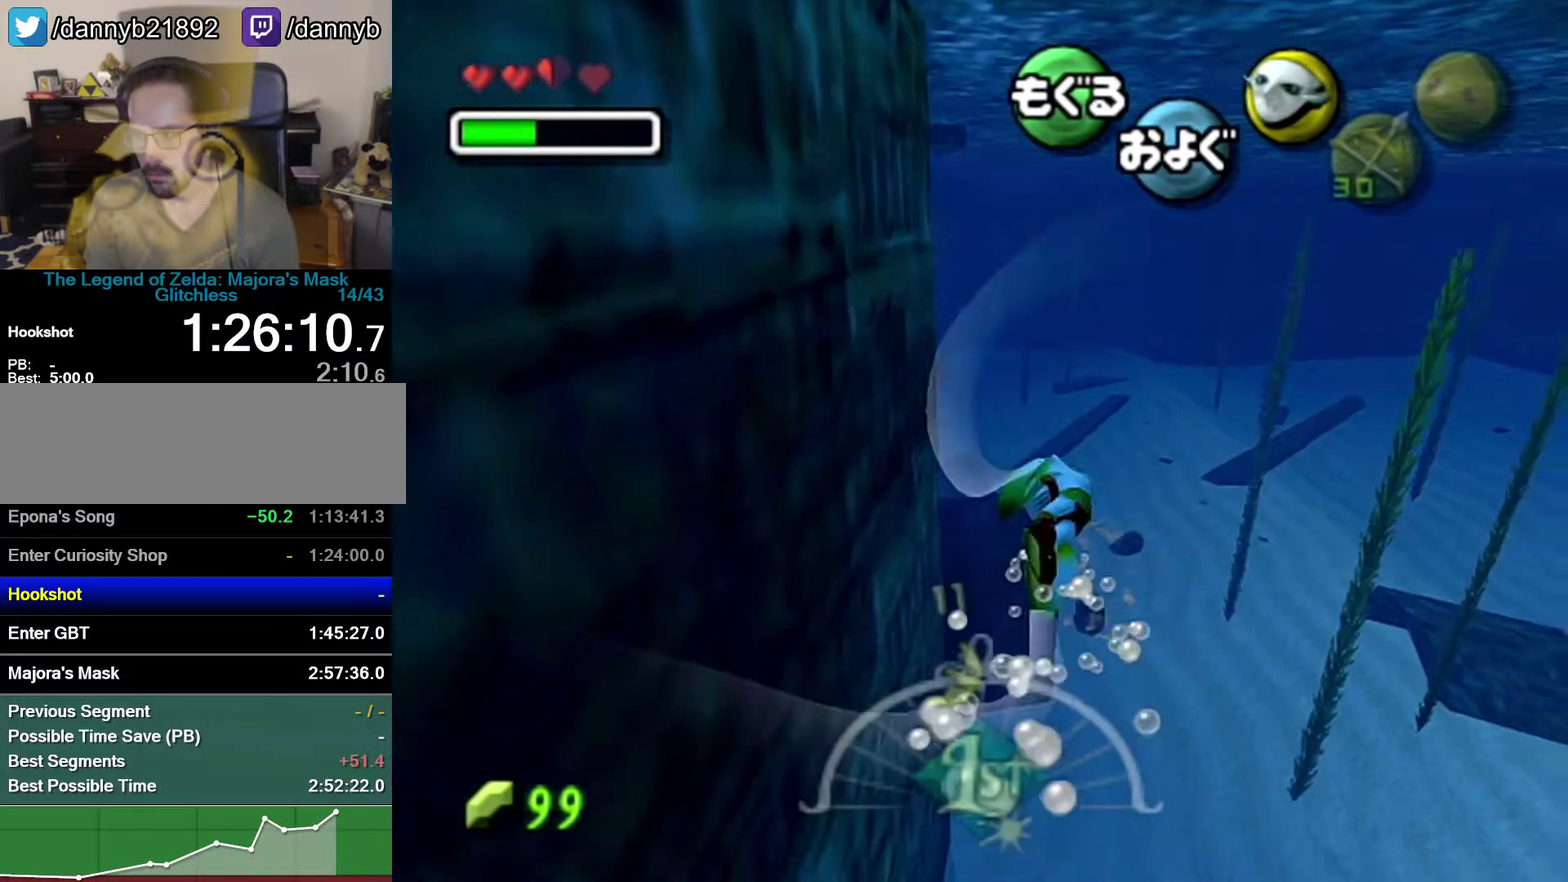
{"buttons": ["A"], "left_stick": "up-left", "events": [[17, "left_stick", "up-right"], [150, "left_stick", "up"], [433, "left_stick", "up-left"]]}
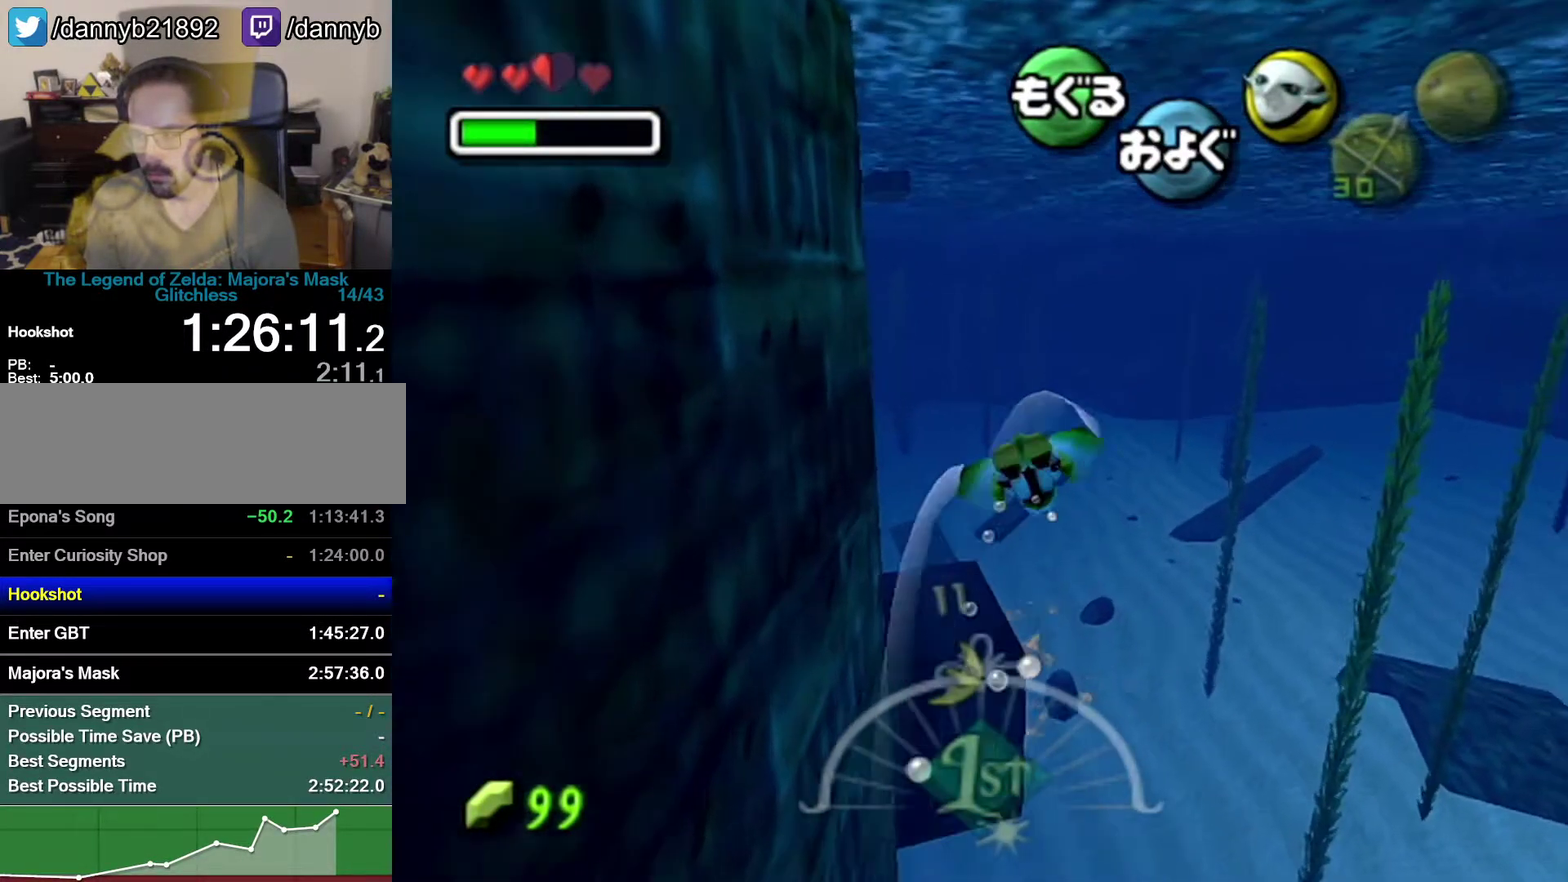
{"buttons": ["A"], "left_stick": "up-left", "events": []}
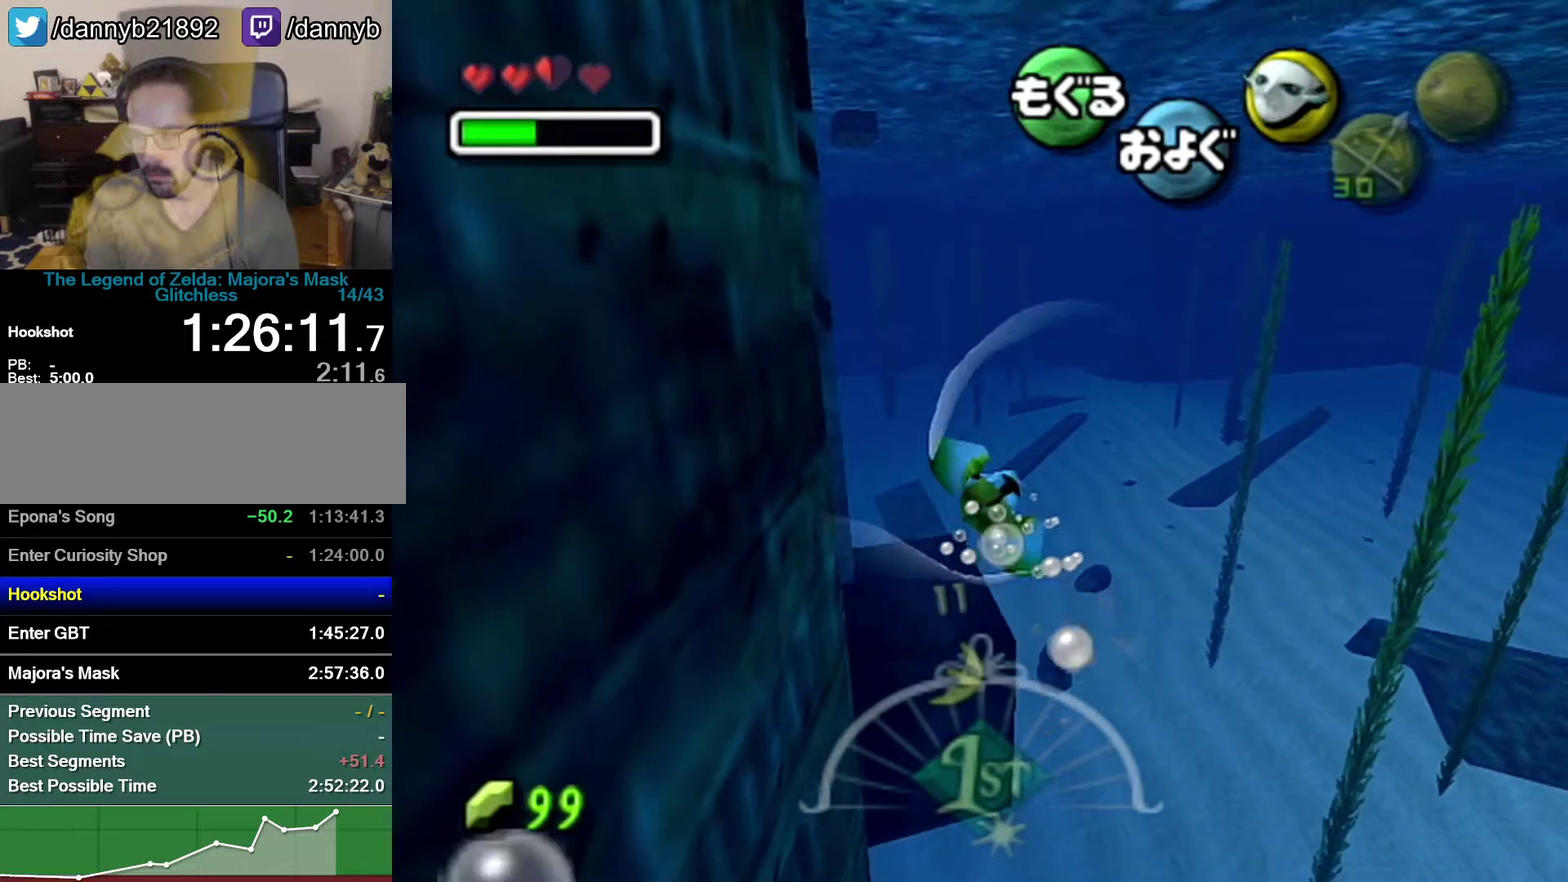
{"buttons": ["A"], "left_stick": "center", "events": [[150, "left_stick", "center"]]}
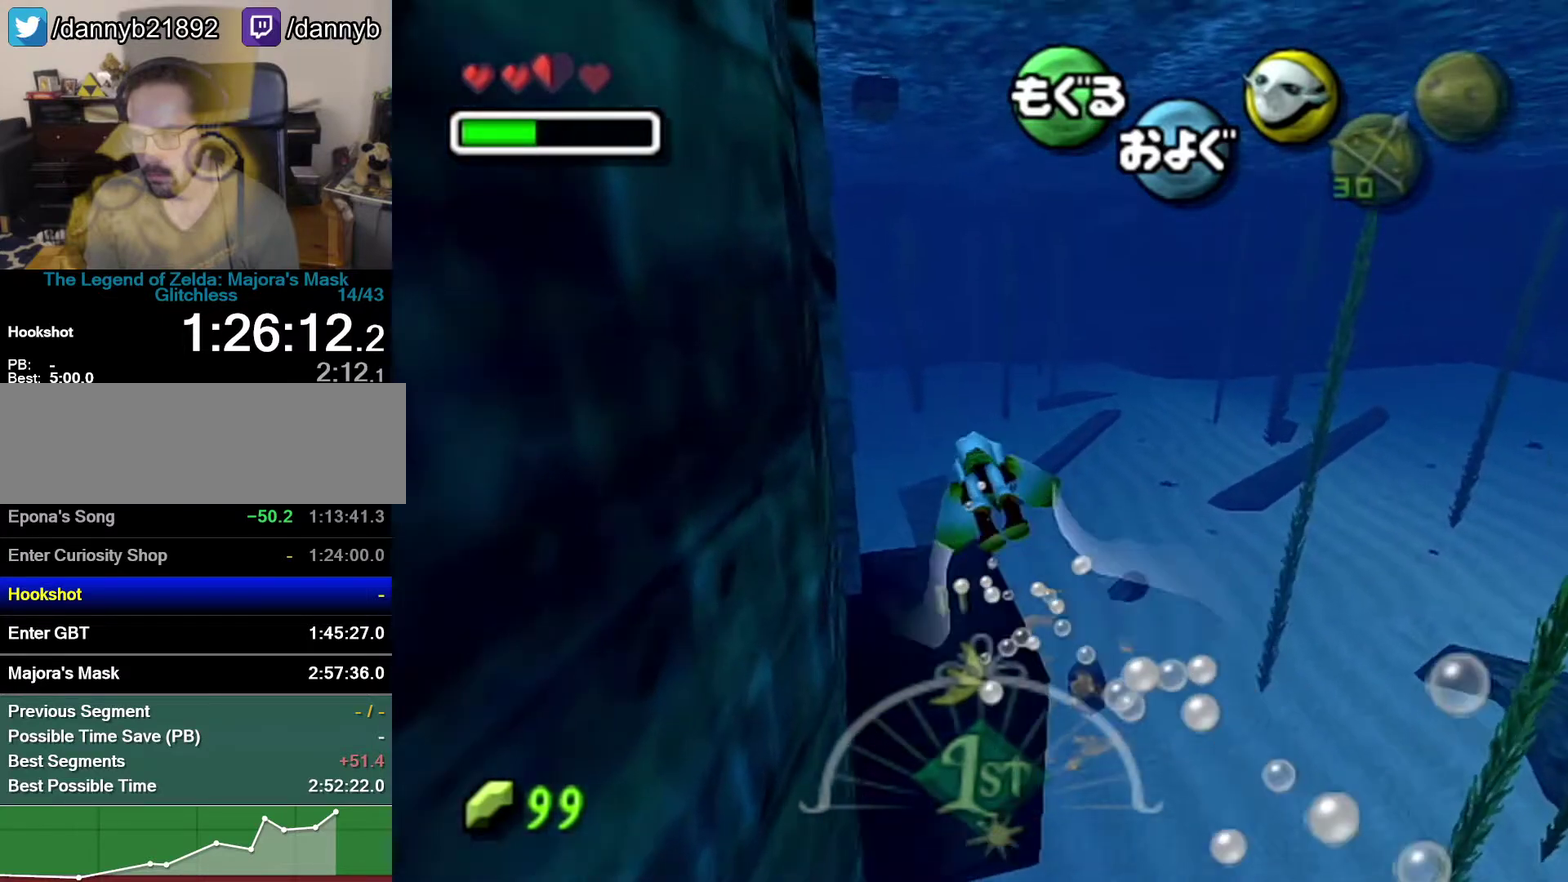
{"buttons": ["A"], "left_stick": "up-left", "events": [[300, "left_stick", "up-left"]]}
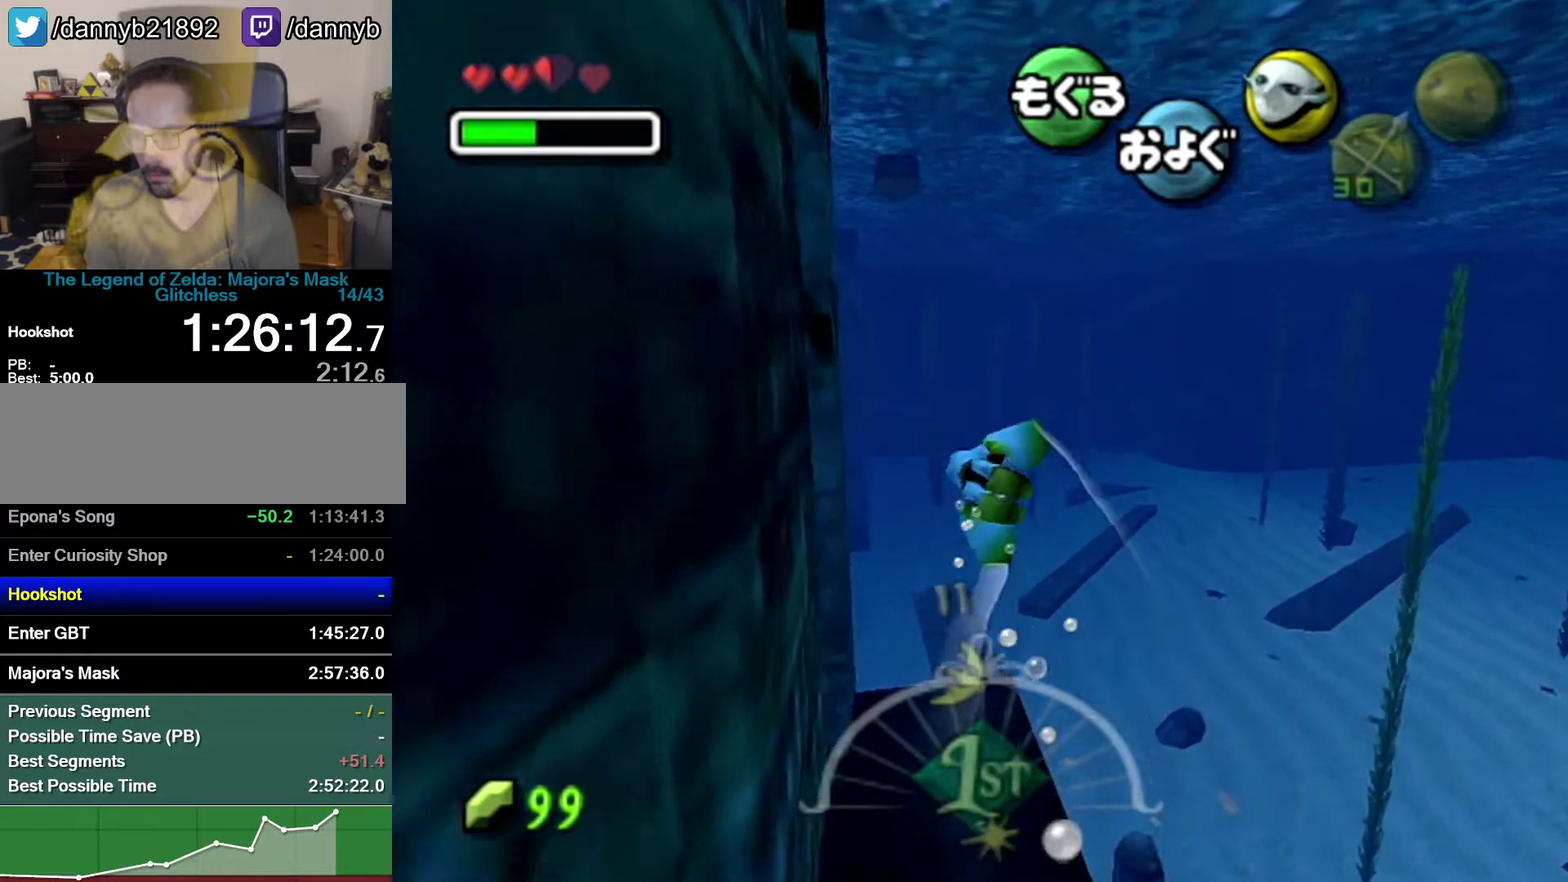
{"buttons": ["A"], "left_stick": "up", "events": [[333, "left_stick", "up"]]}
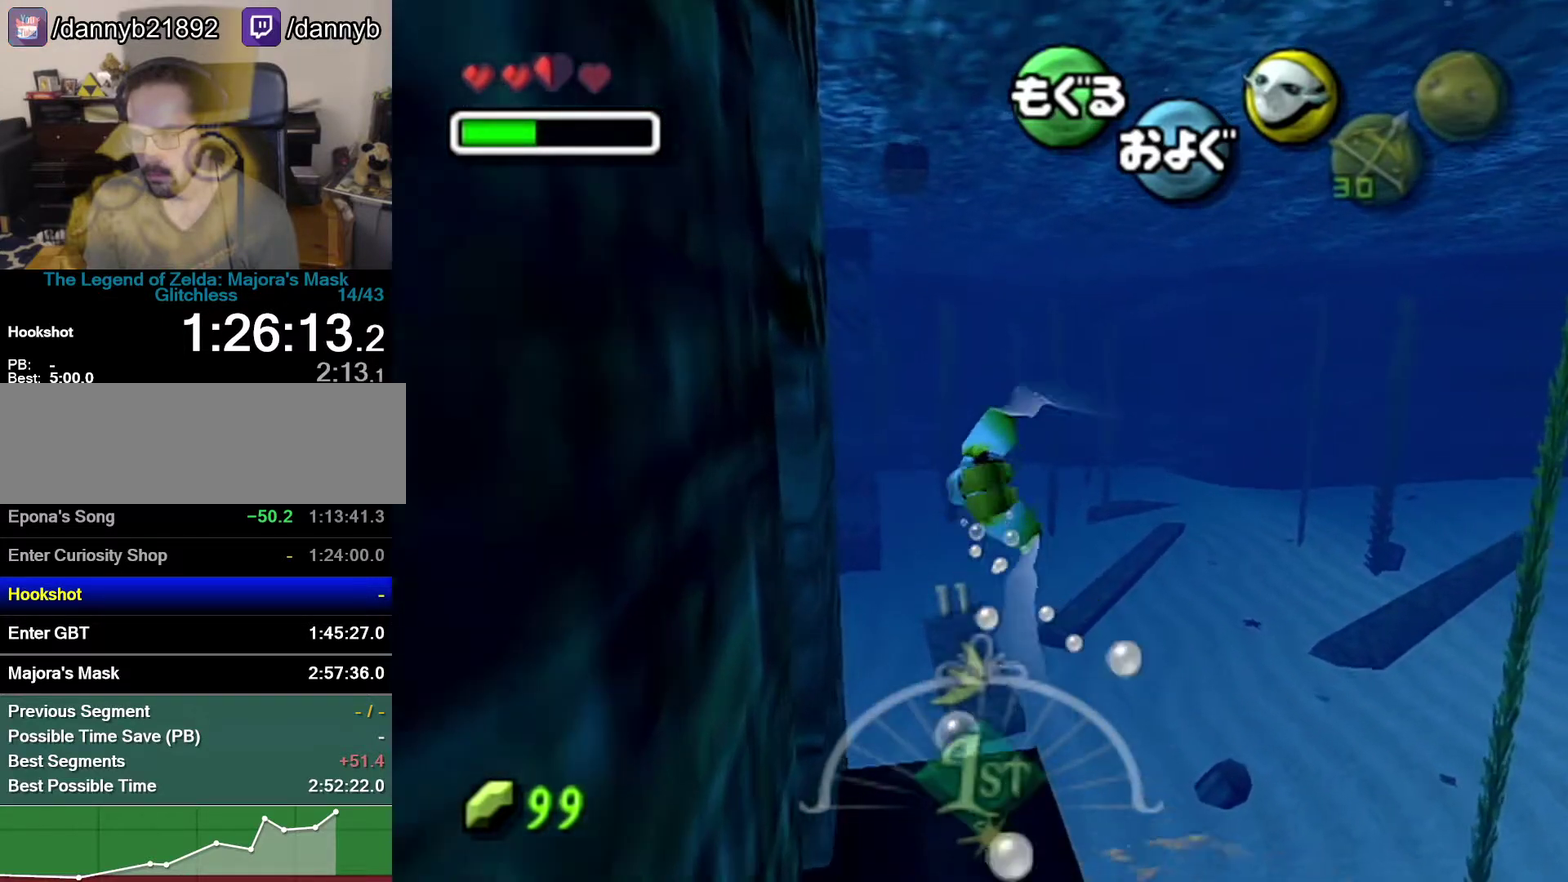
{"buttons": ["A"], "left_stick": "up", "events": []}
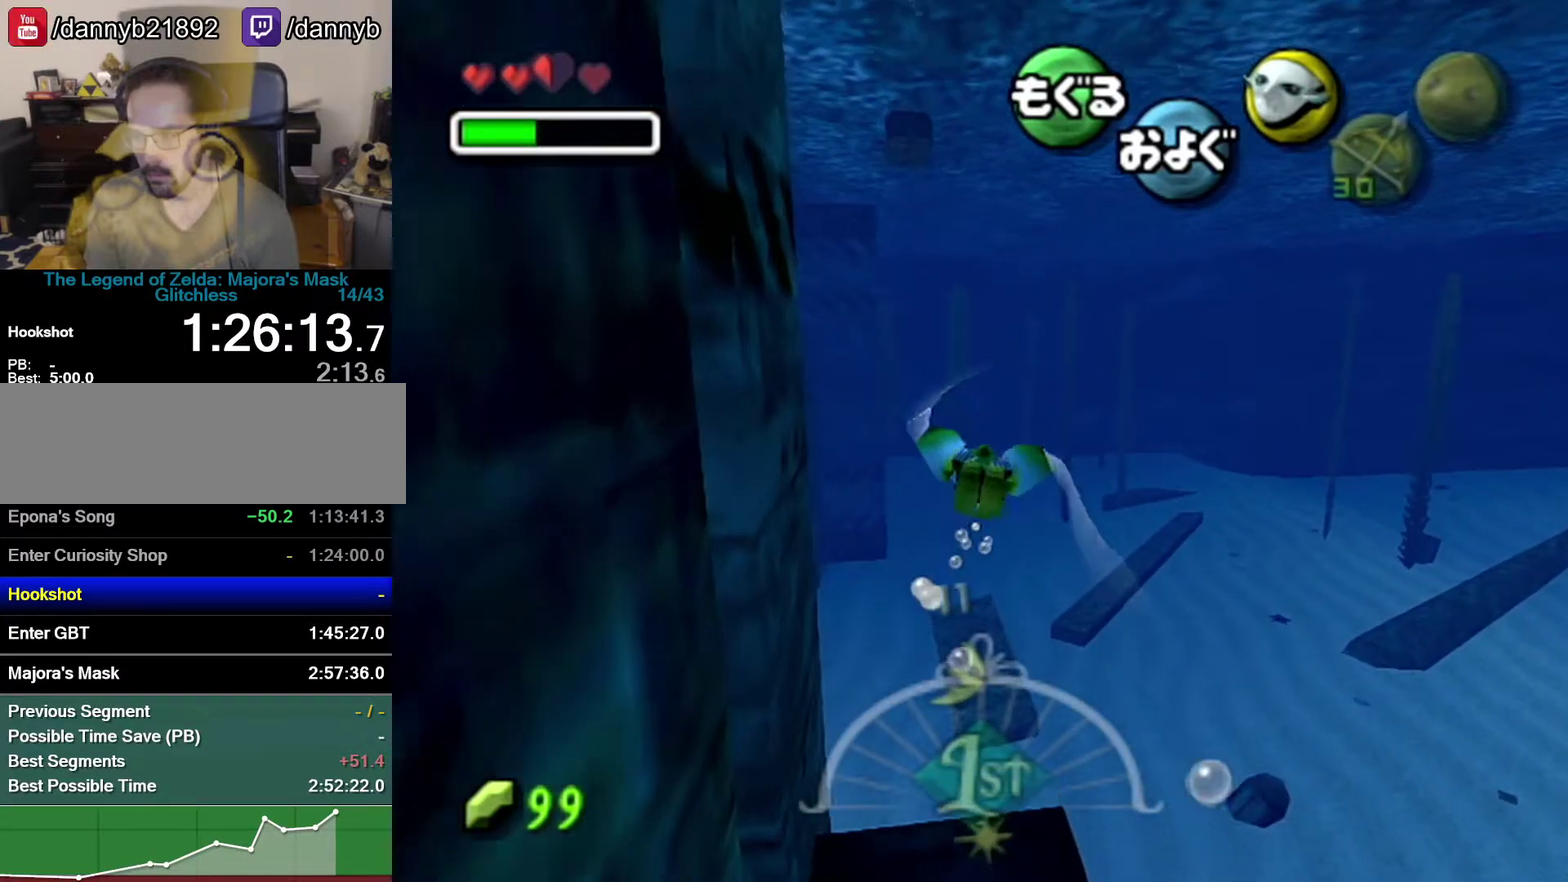
{"buttons": ["A"], "left_stick": "up", "events": []}
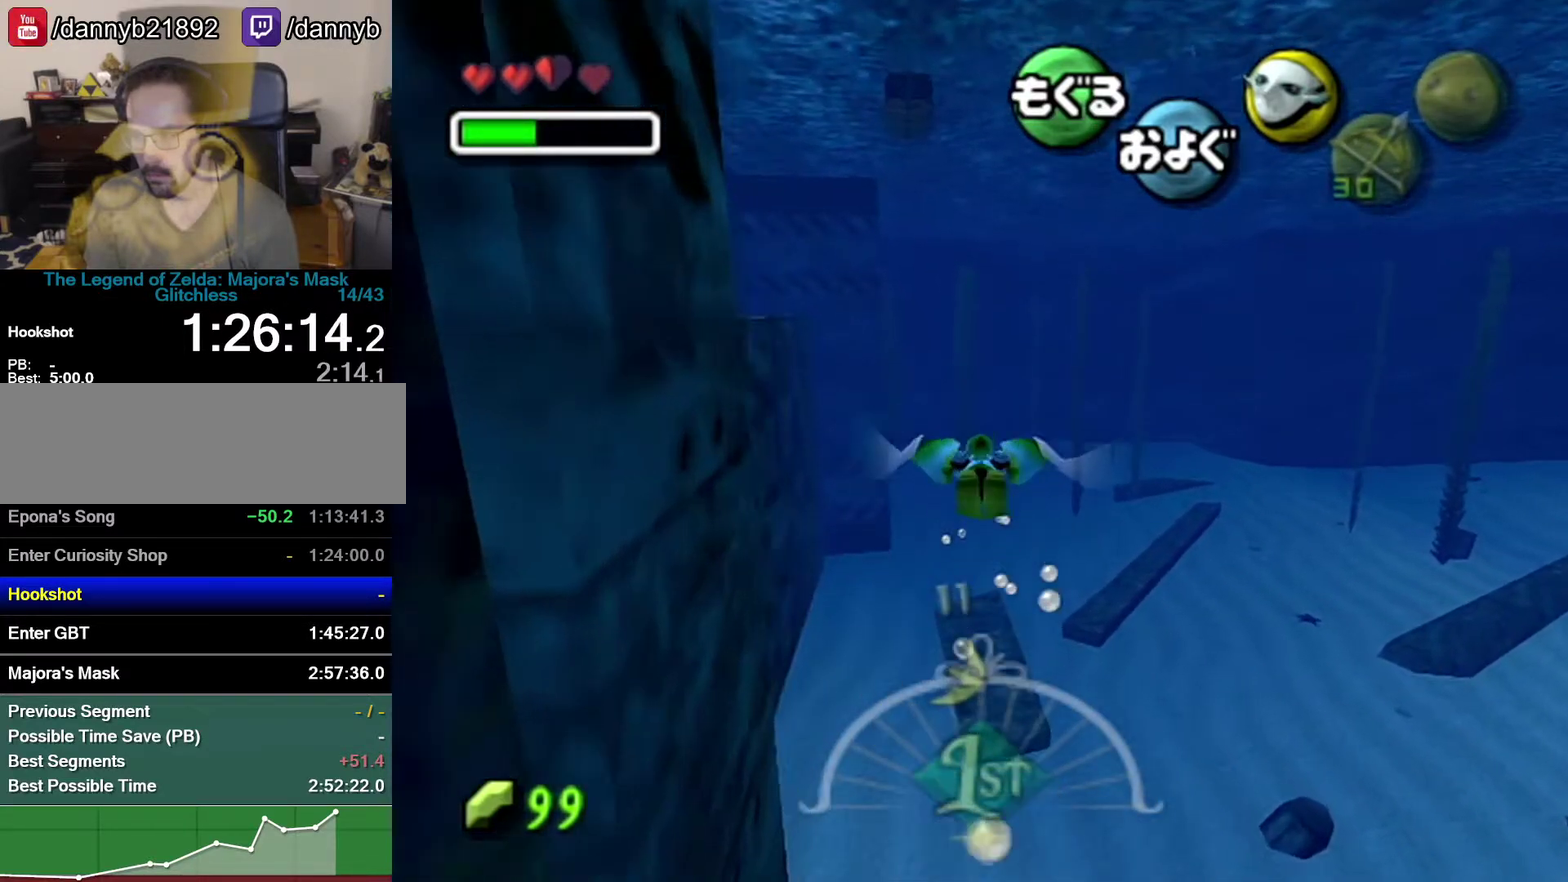
{"buttons": ["A"], "left_stick": "up", "events": []}
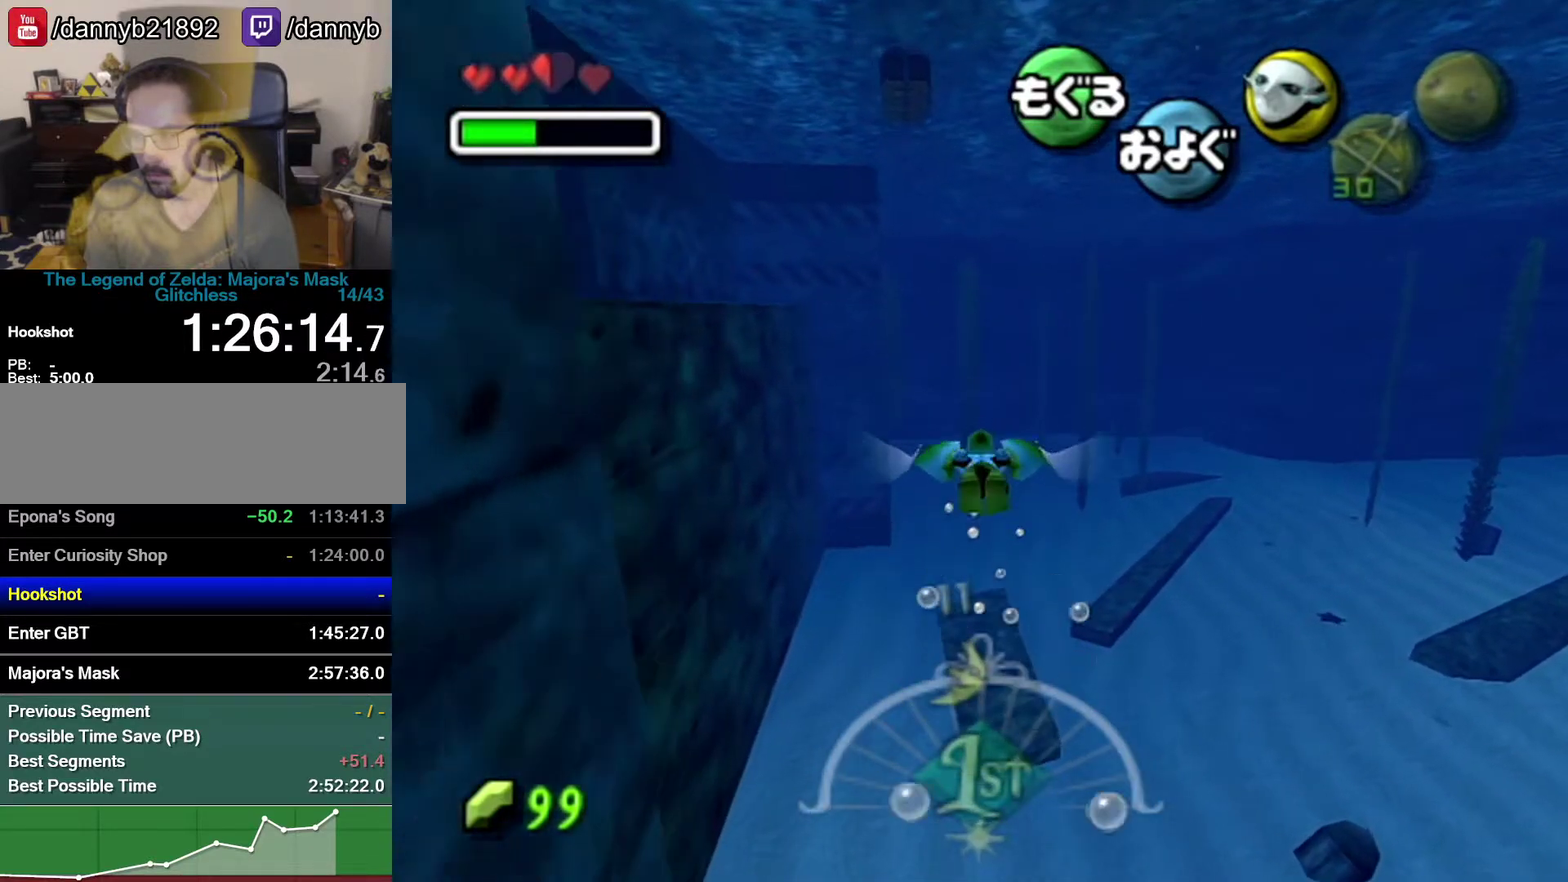
{"buttons": ["A"], "left_stick": "up-left", "events": [[83, "left_stick", "up-left"]]}
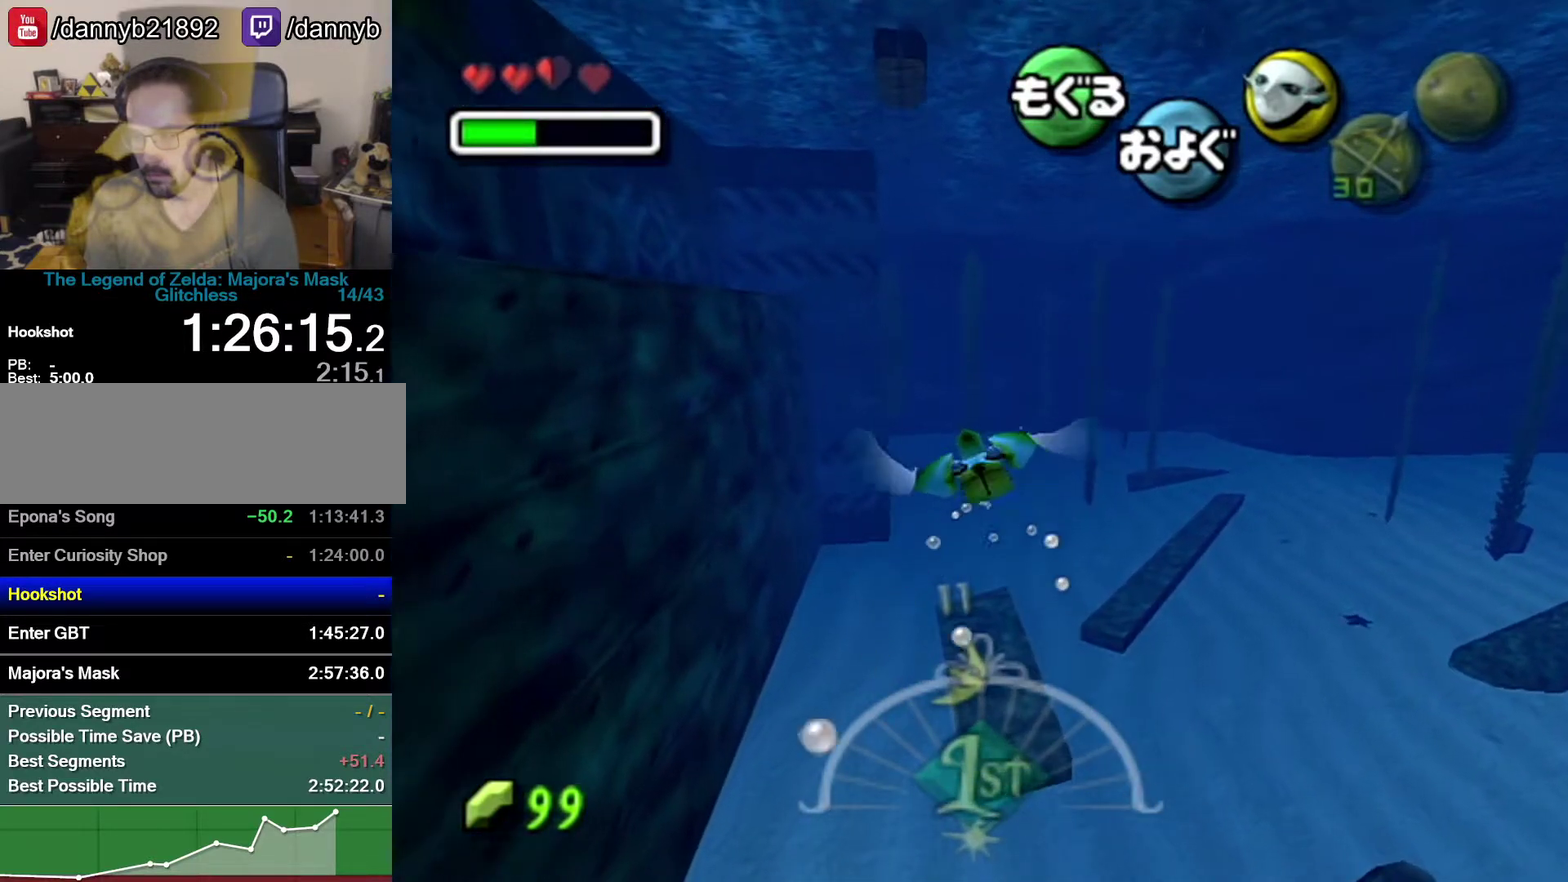
{"buttons": ["A"], "left_stick": "up-left", "events": []}
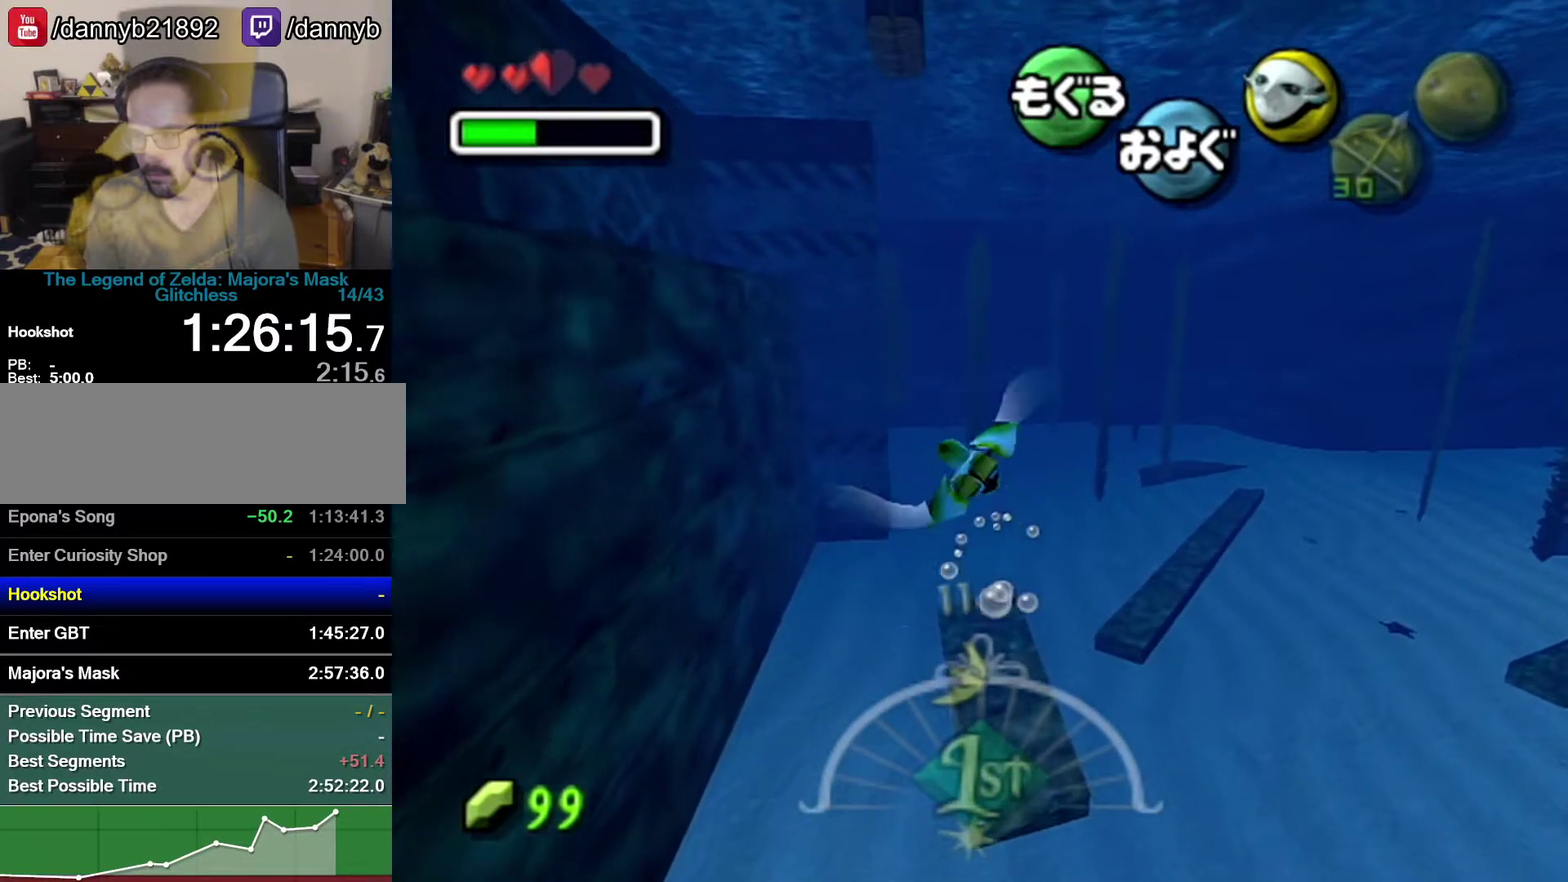
{"buttons": ["A"], "left_stick": "up-left", "events": []}
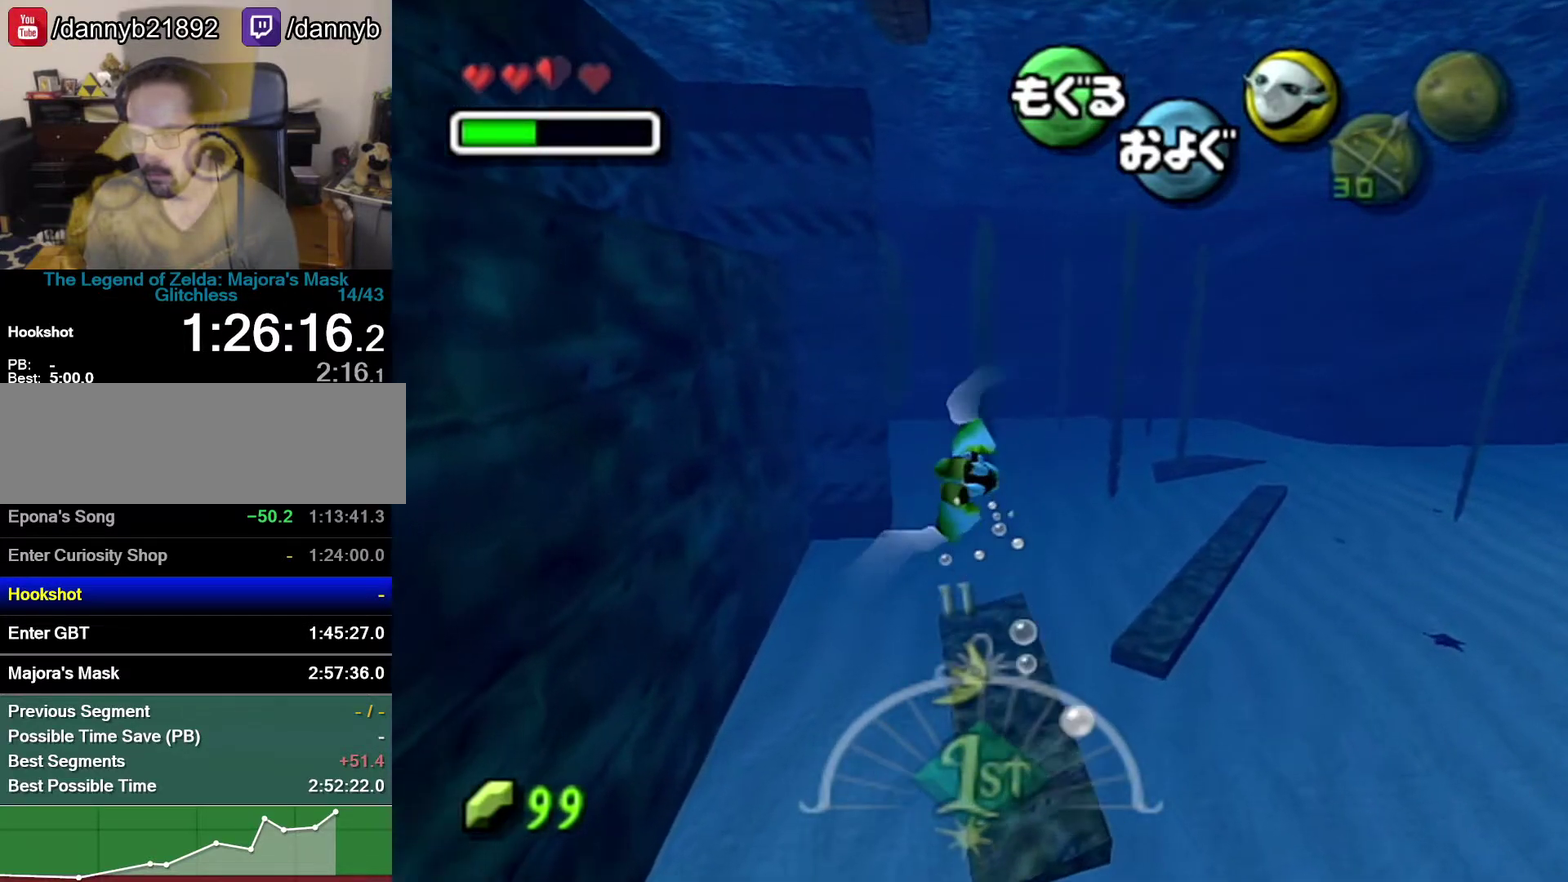
{"buttons": ["A"], "left_stick": "up-left", "events": []}